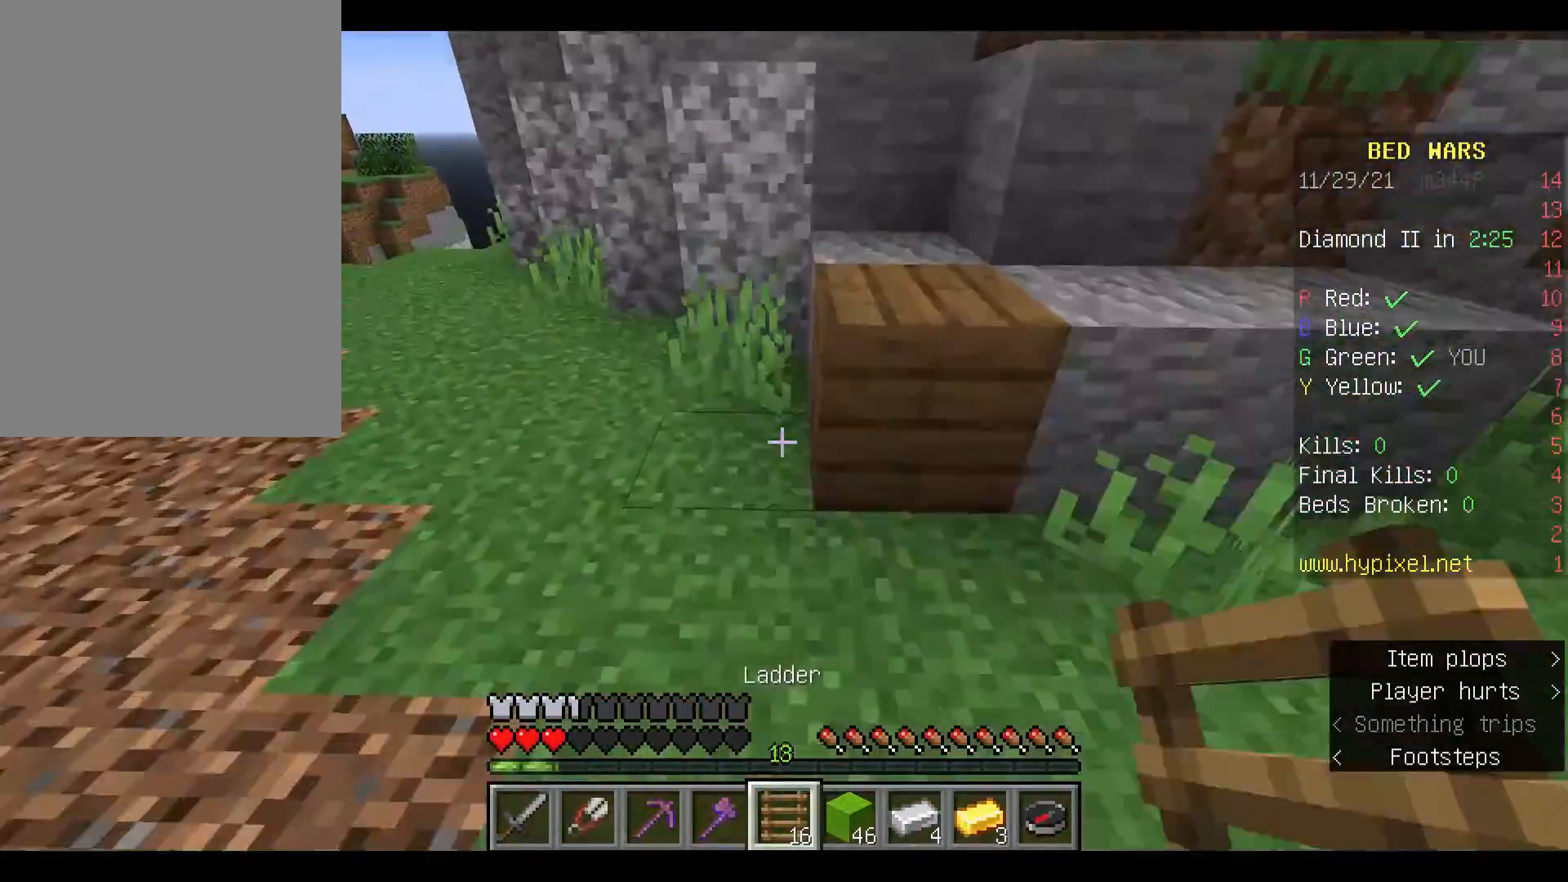
Gameplay with keyboard and mouse; each line is a JSON object with the keys and mouse buttons held at the frame after it. "events" lists presses ("down") and releases ("up") of "a", "d", "s", "space", "w", "mouse_left" and "mouse_right" between this image and that frame as [ms after this image, input, new state], when the widget could be followed in between. "mouse_left", "mouse_right" = the "left", "right" buttons of the "mouse" list. No other keys are recorded. Fast repeated clicks can show as one long hold. Mouse movement is not recorded.
{"keys": ["w"], "mouse": [], "events": []}
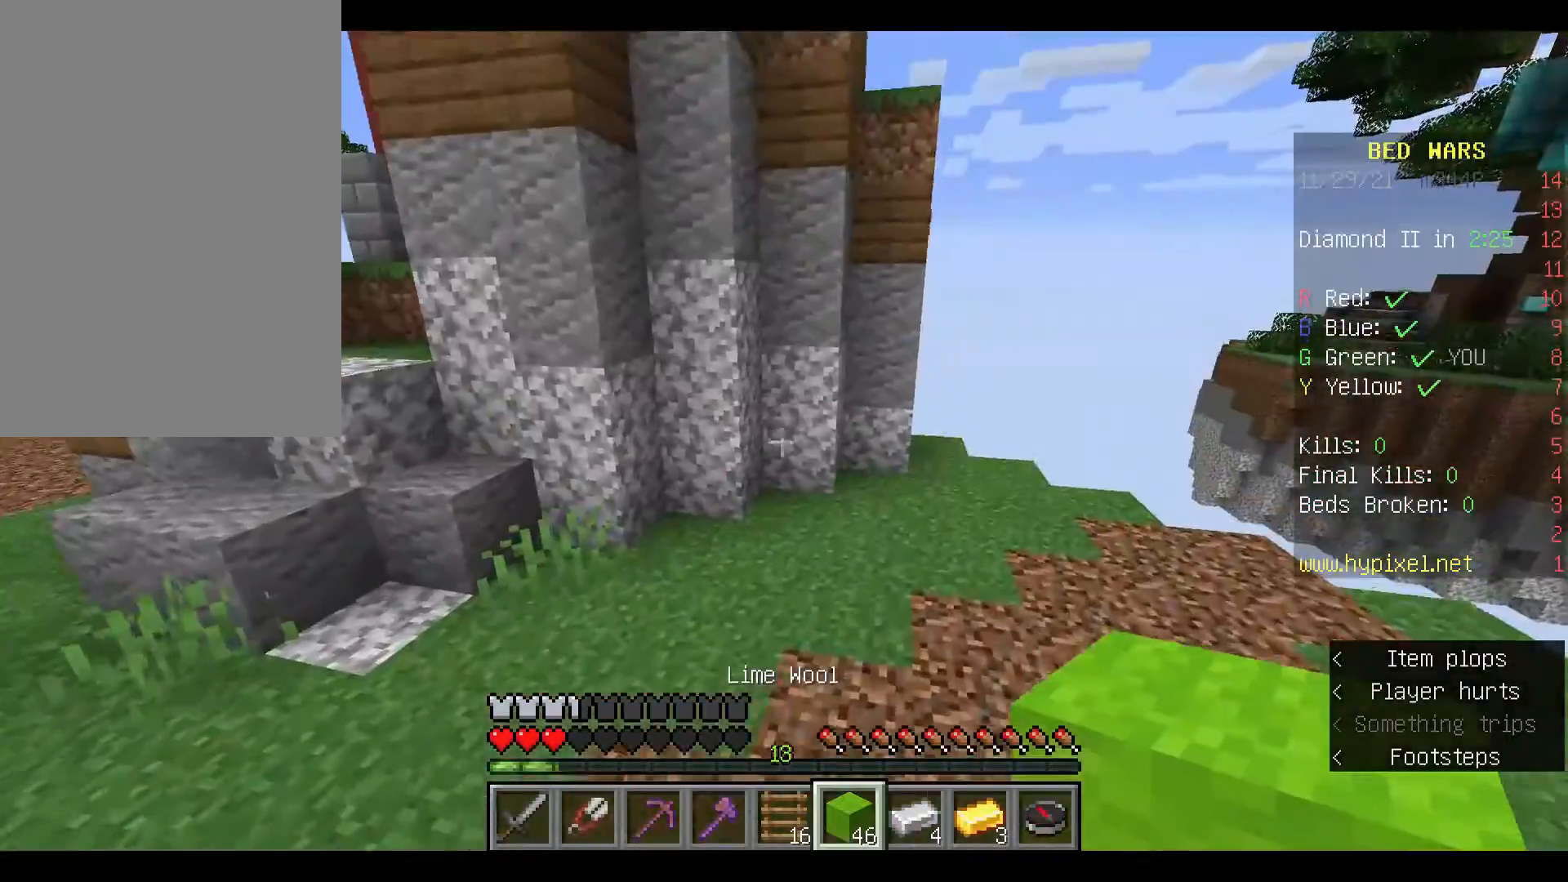
{"keys": ["a", "w"], "mouse": [], "events": [[200, "a", "down"]]}
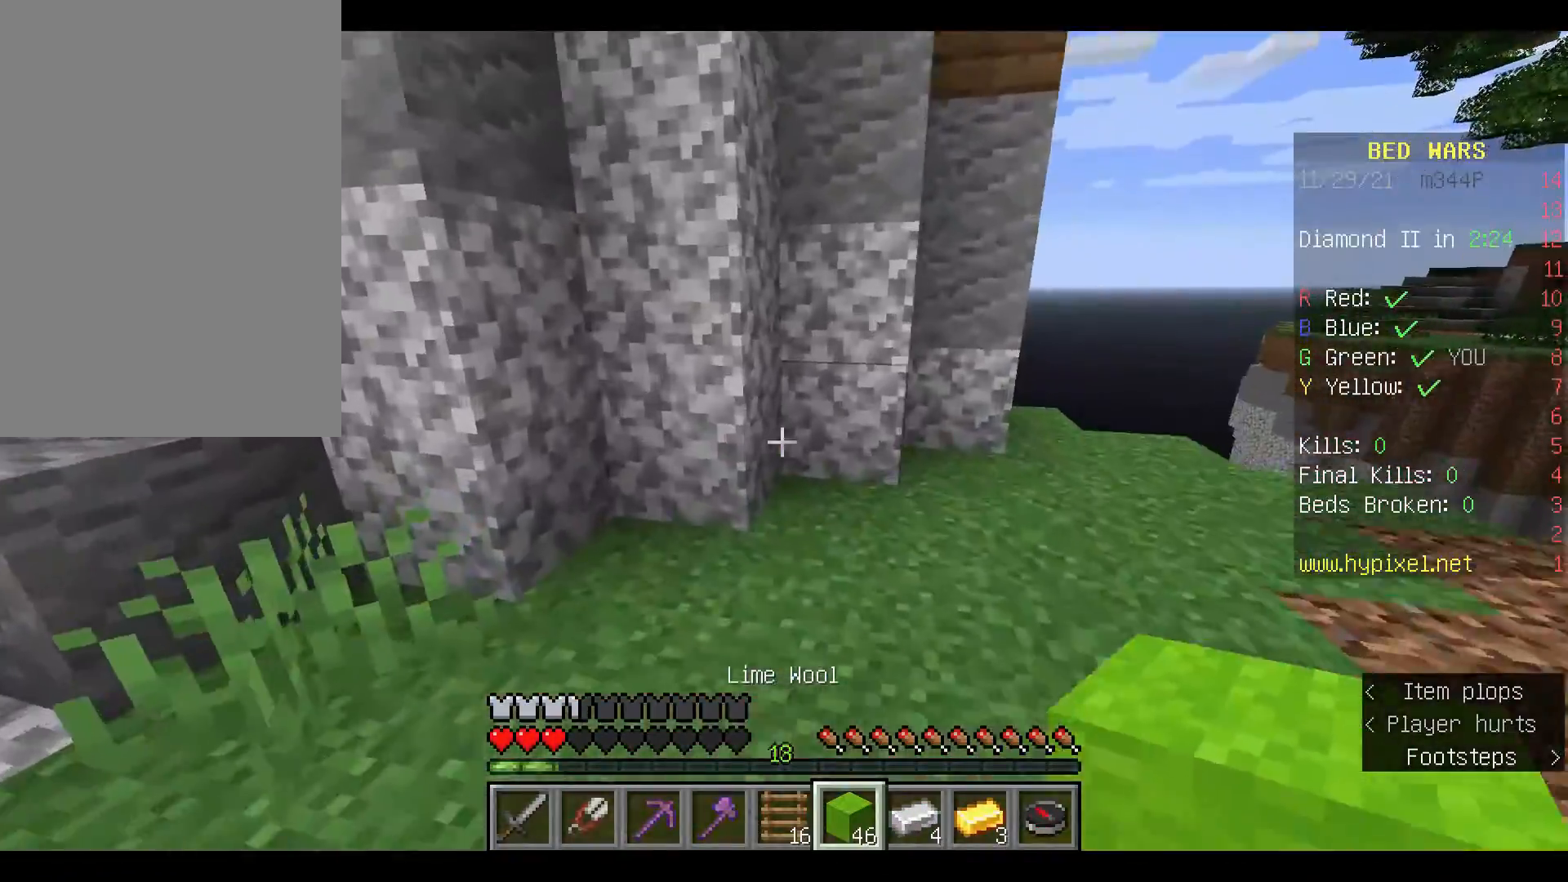
{"keys": ["space", "w"], "mouse": [], "events": [[200, "a", "up"], [400, "space", "down"]]}
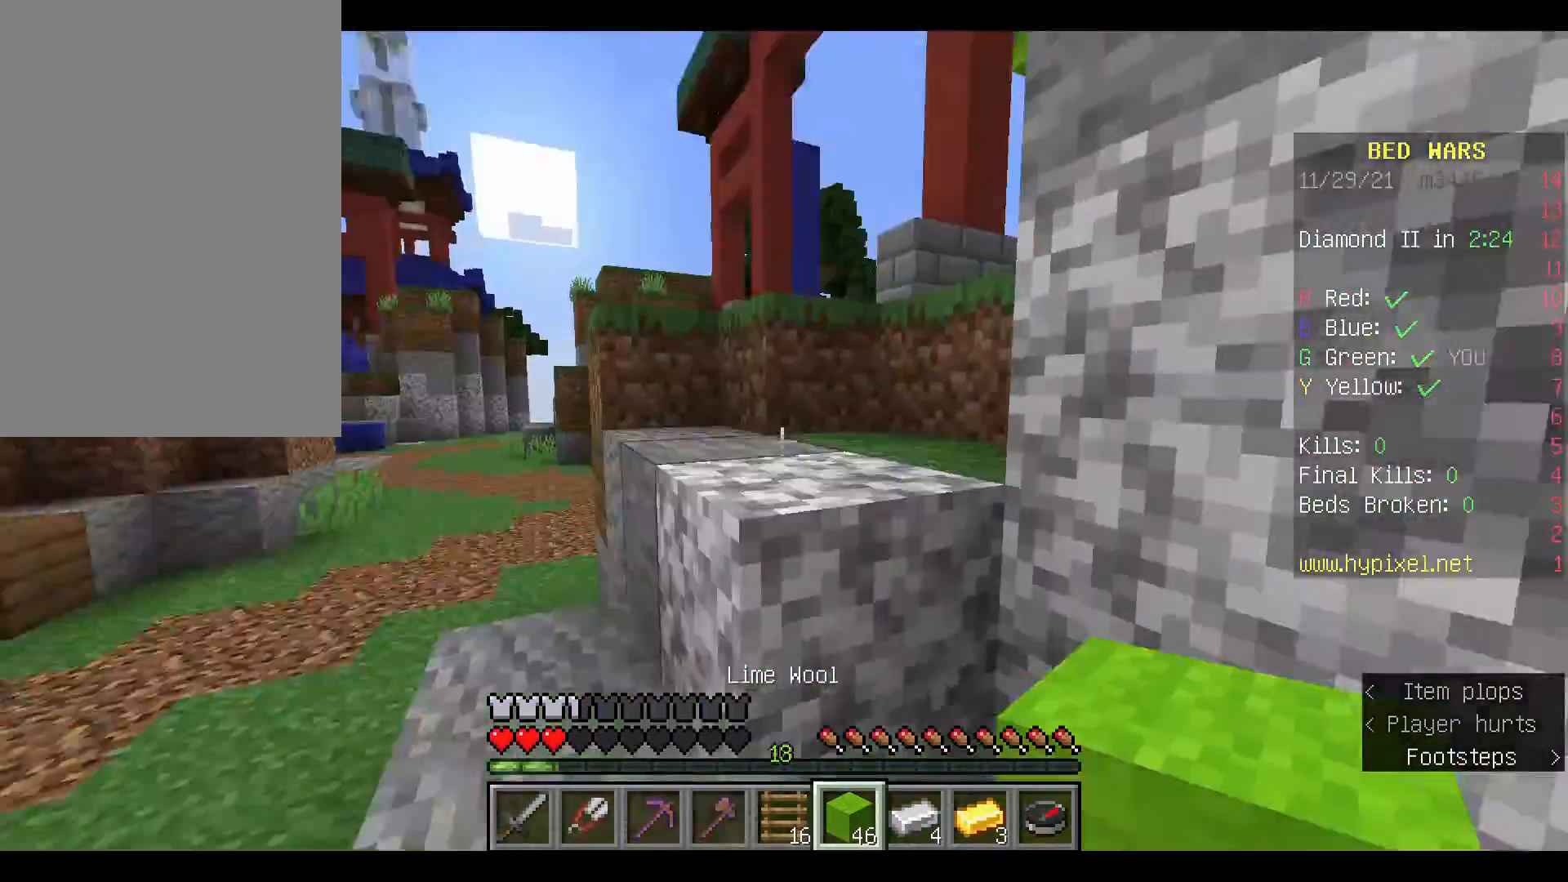
{"keys": ["space", "w"], "mouse": [], "events": [[33, "mouse_left", "down"], [167, "mouse_left", "up"], [300, "mouse_left", "down"], [400, "mouse_left", "up"]]}
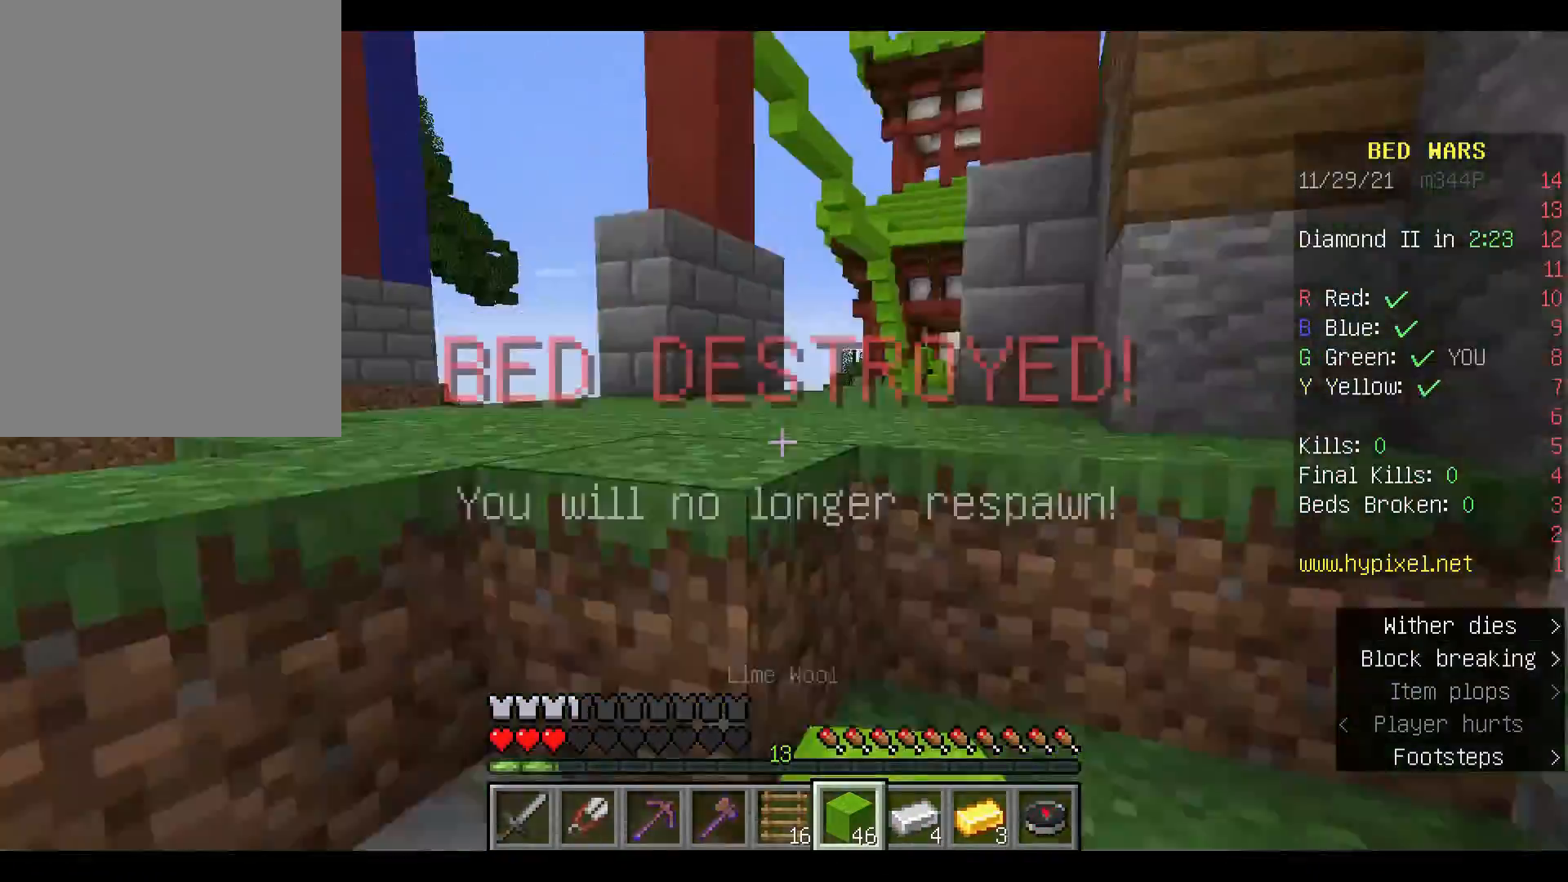
{"keys": ["space", "w"], "mouse": [], "events": [[33, "mouse_left", "down"], [133, "mouse_left", "up"], [333, "mouse_left", "down"], [433, "mouse_left", "up"]]}
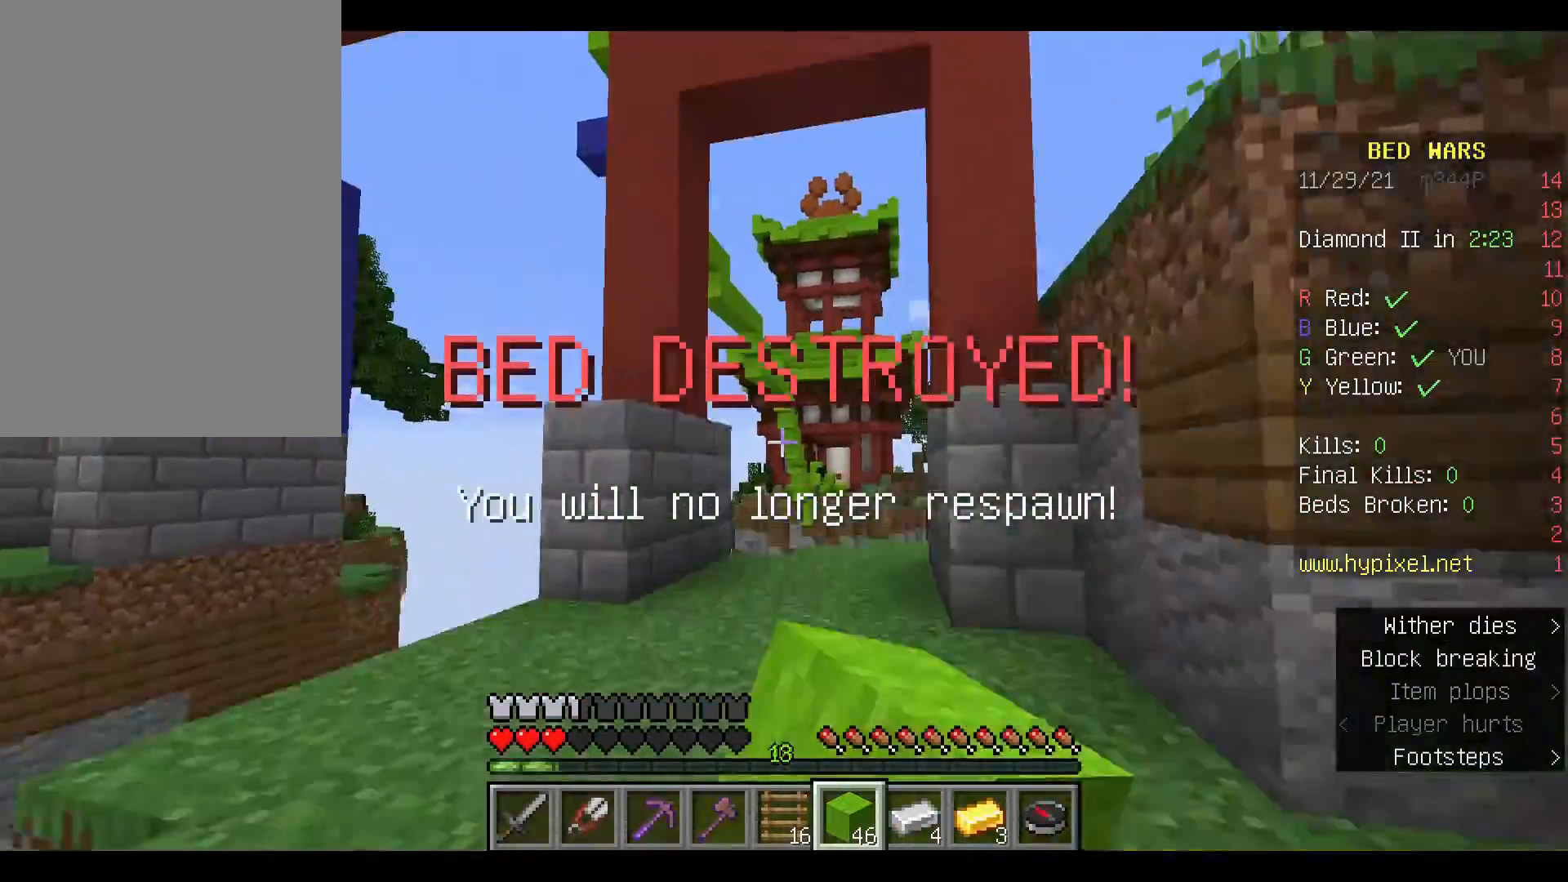
{"keys": ["w"], "mouse": [], "events": [[167, "space", "up"]]}
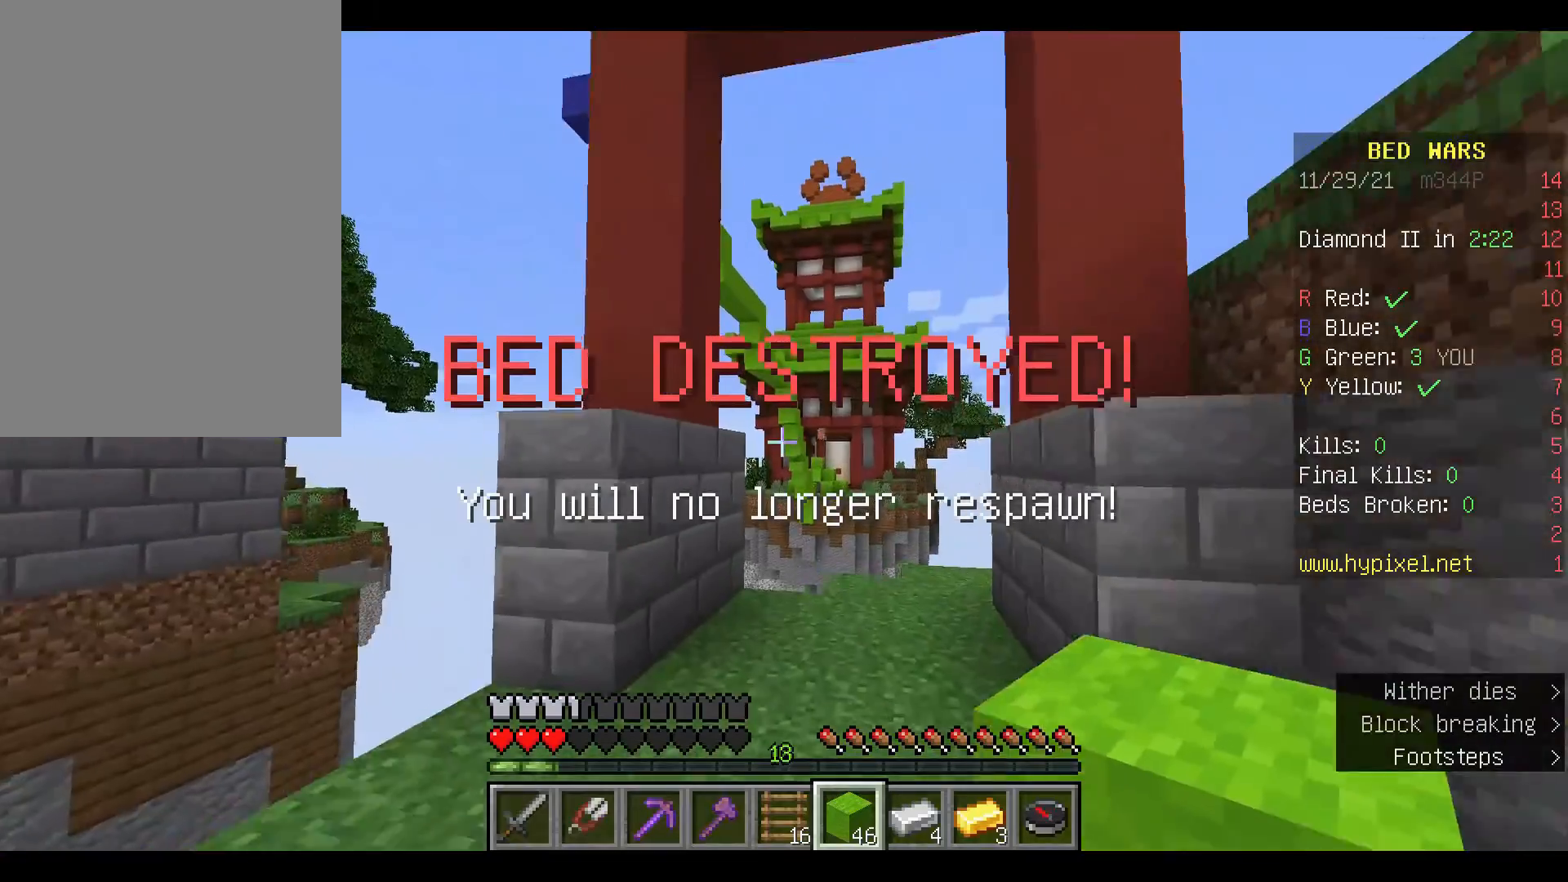
{"keys": [], "mouse": [], "events": [[100, "w", "up"]]}
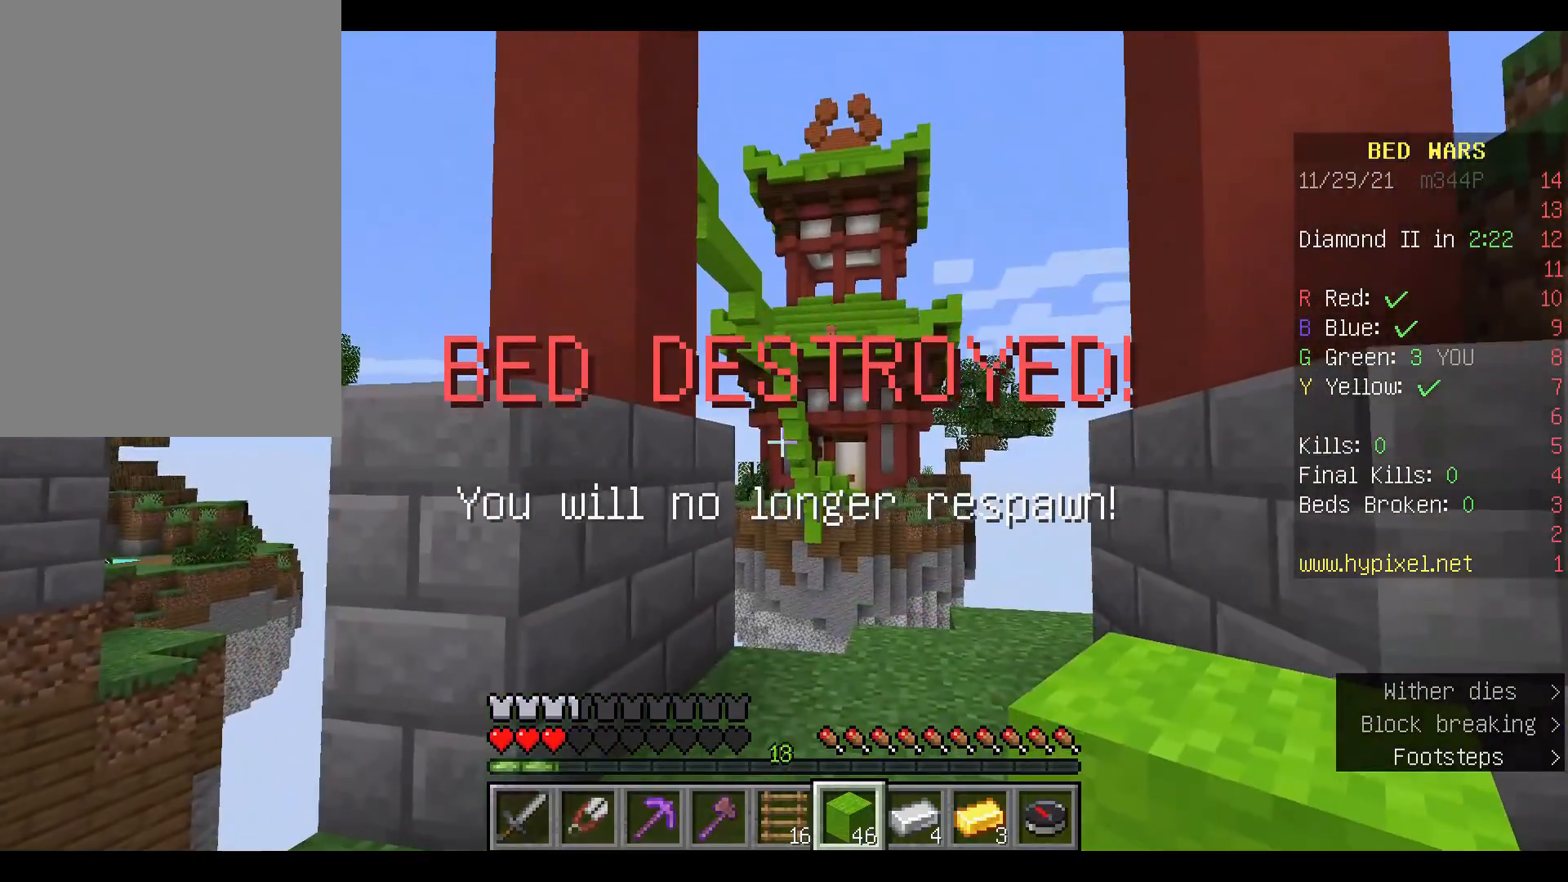
{"keys": [], "mouse": [], "events": []}
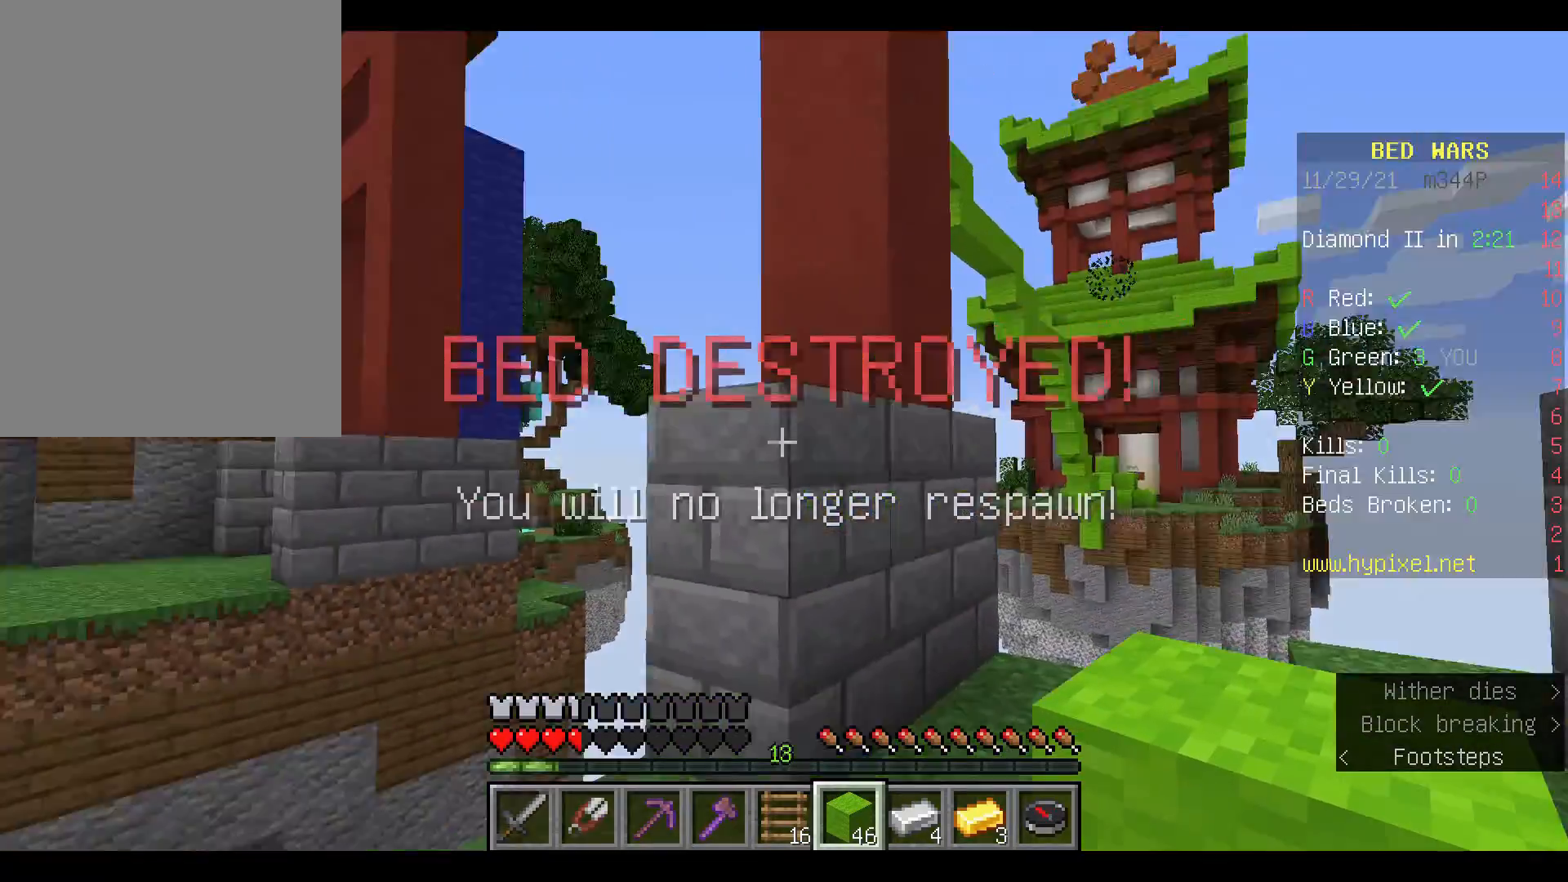
{"keys": ["space"], "mouse": [], "events": [[433, "space", "down"]]}
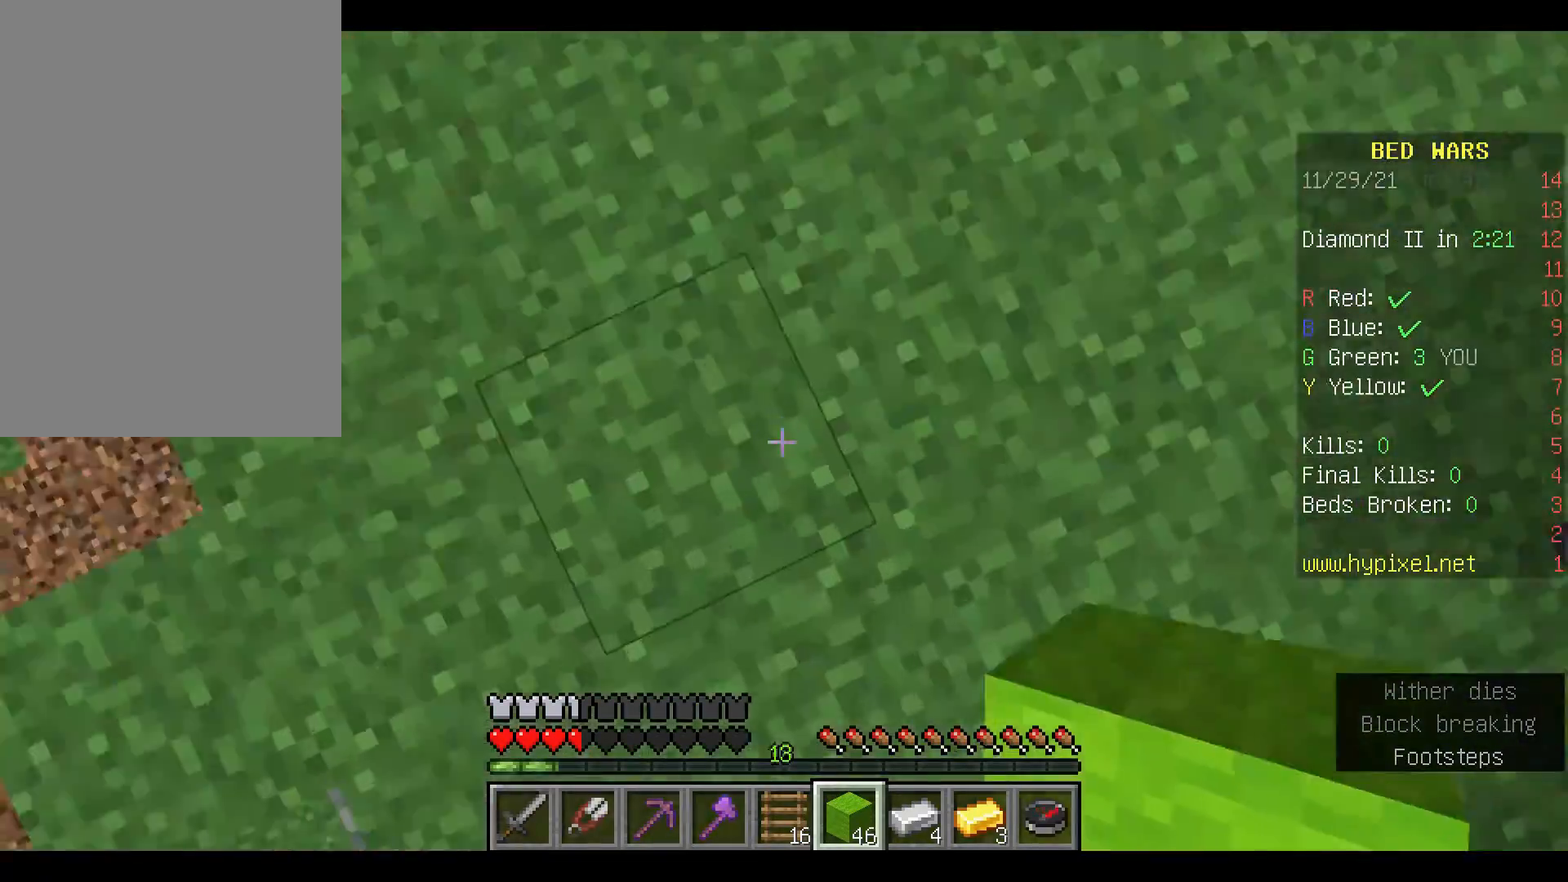
{"keys": ["space"], "mouse": ["right"], "events": [[33, "mouse_right", "down"], [167, "mouse_right", "up"], [267, "mouse_right", "down"], [367, "mouse_right", "up"], [467, "mouse_right", "down"]]}
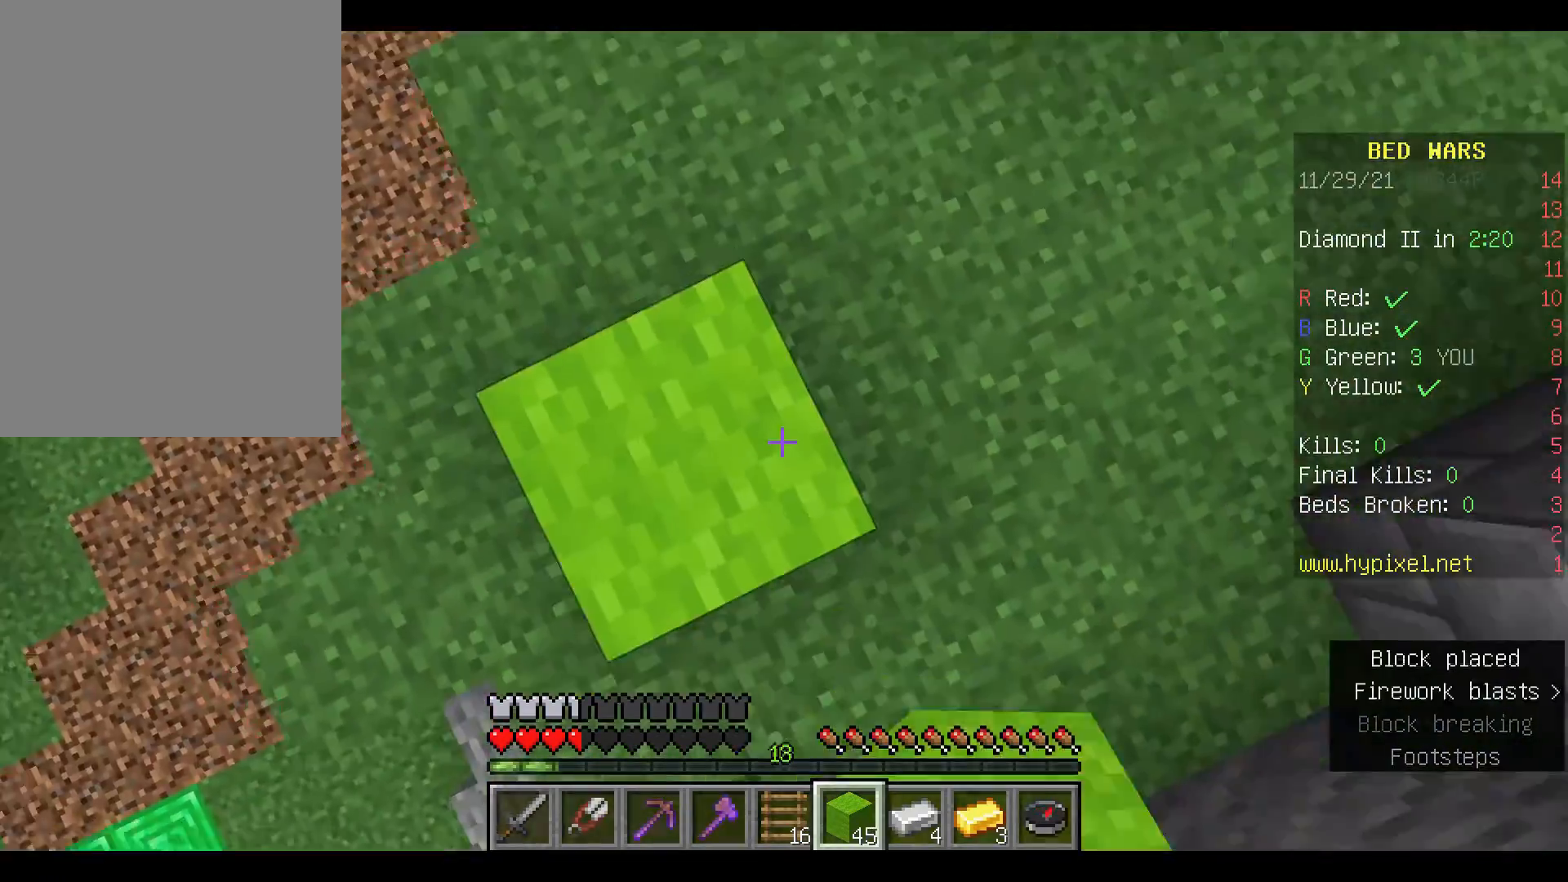
{"keys": ["space"], "mouse": [], "events": [[67, "mouse_right", "up"], [200, "mouse_right", "down"], [267, "mouse_right", "up"]]}
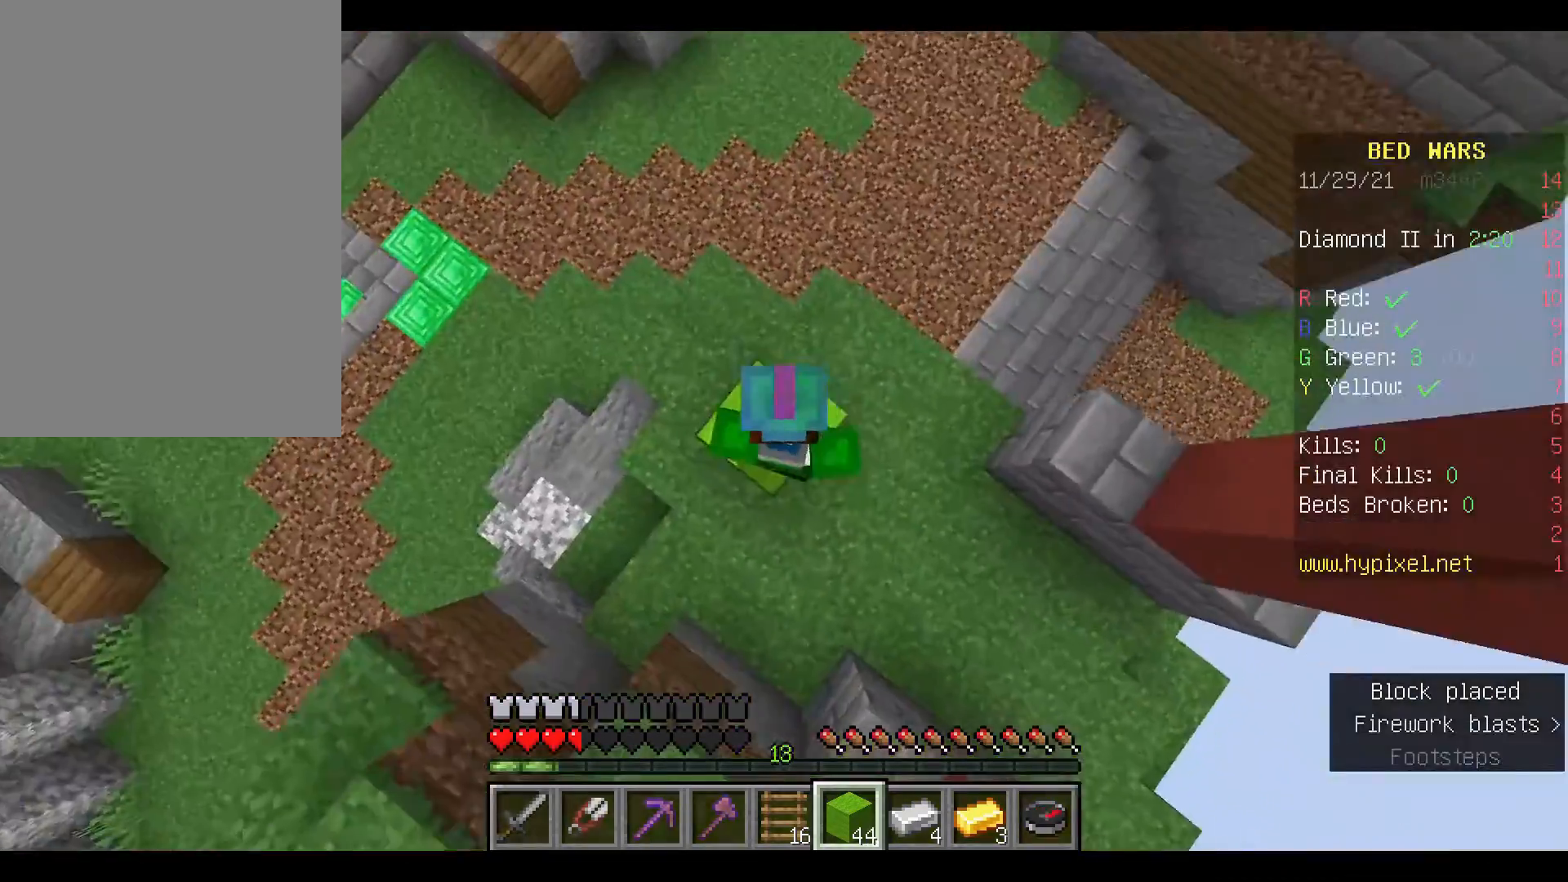
{"keys": ["space"], "mouse": ["right"], "events": [[167, "mouse_right", "down"], [333, "mouse_right", "up"], [400, "mouse_right", "down"]]}
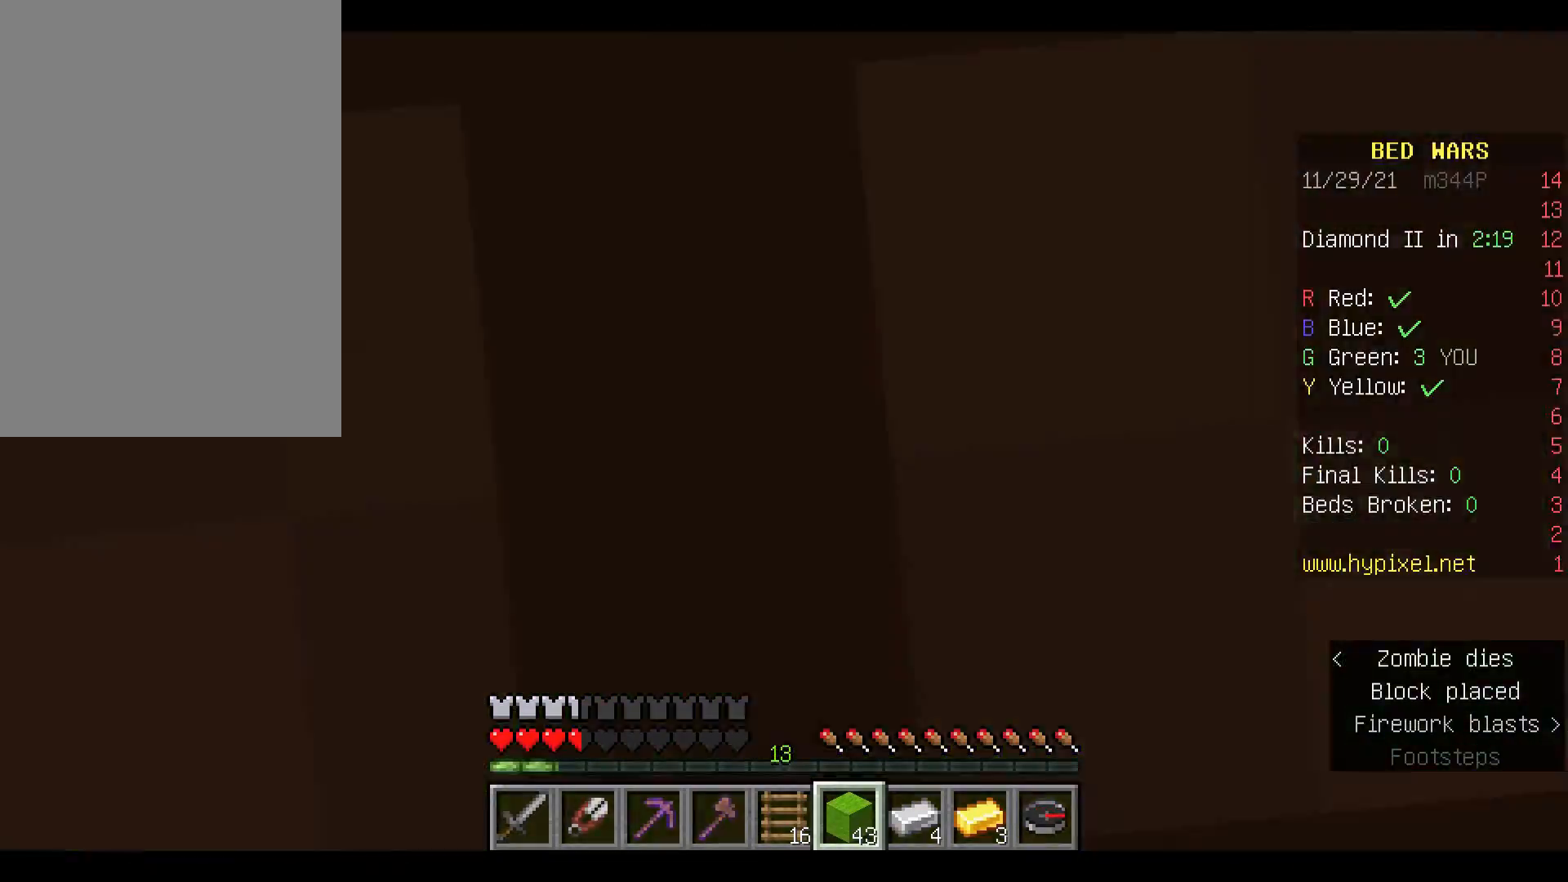
{"keys": ["space"], "mouse": [], "events": [[33, "mouse_right", "up"], [67, "mouse_right", "down"], [200, "mouse_right", "up"], [267, "mouse_right", "down"], [400, "mouse_right", "up"]]}
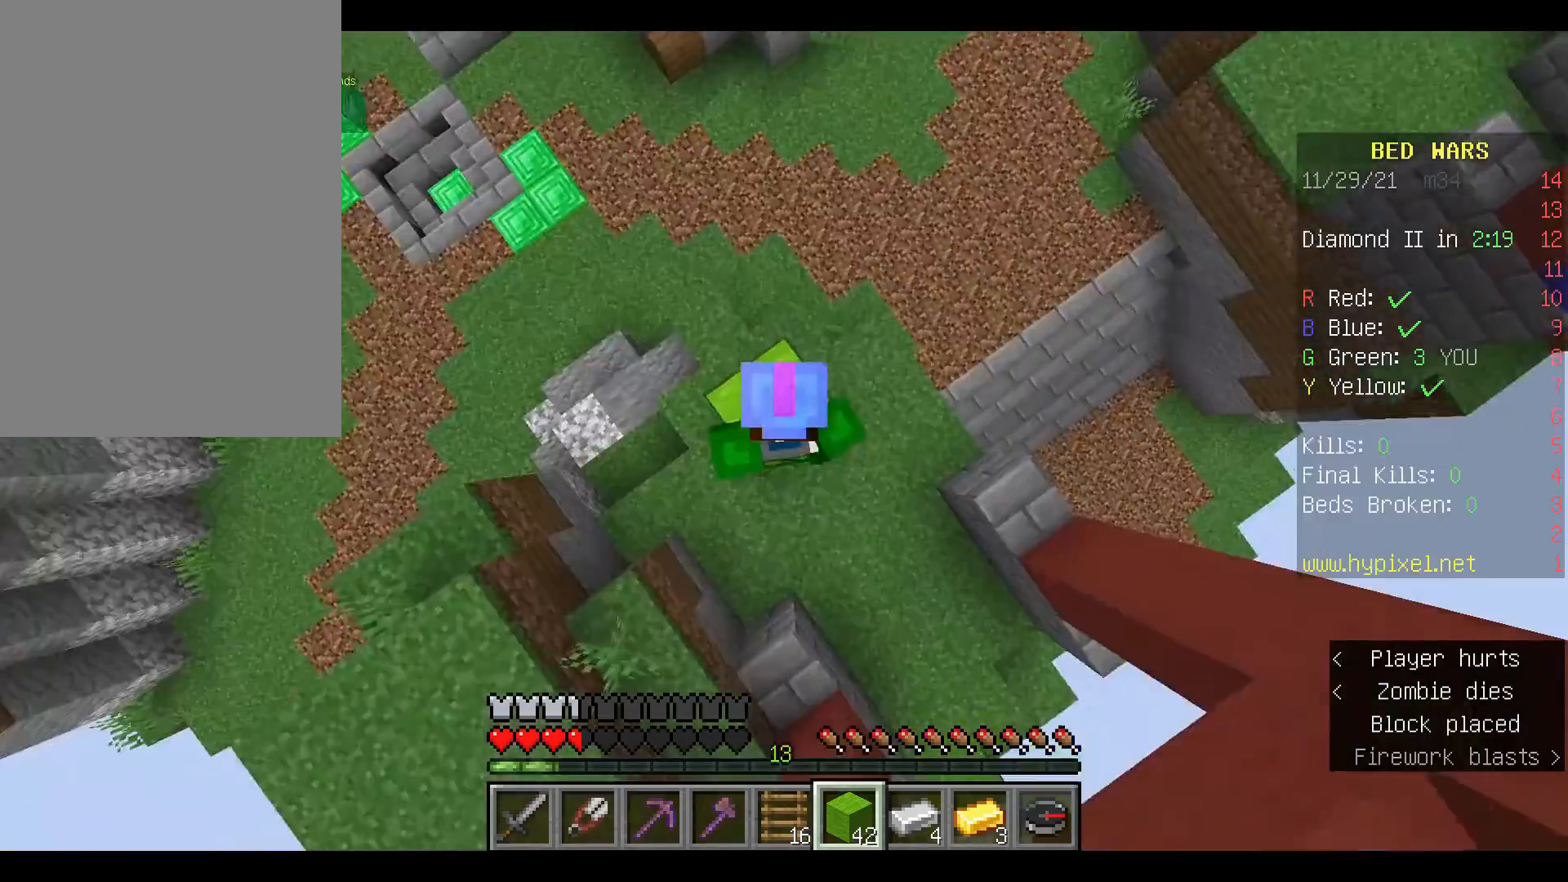
{"keys": ["space"], "mouse": ["right"], "events": [[33, "mouse_right", "down"], [167, "mouse_right", "up"], [267, "mouse_right", "down"], [400, "mouse_right", "up"], [433, "mouse_right", "down"]]}
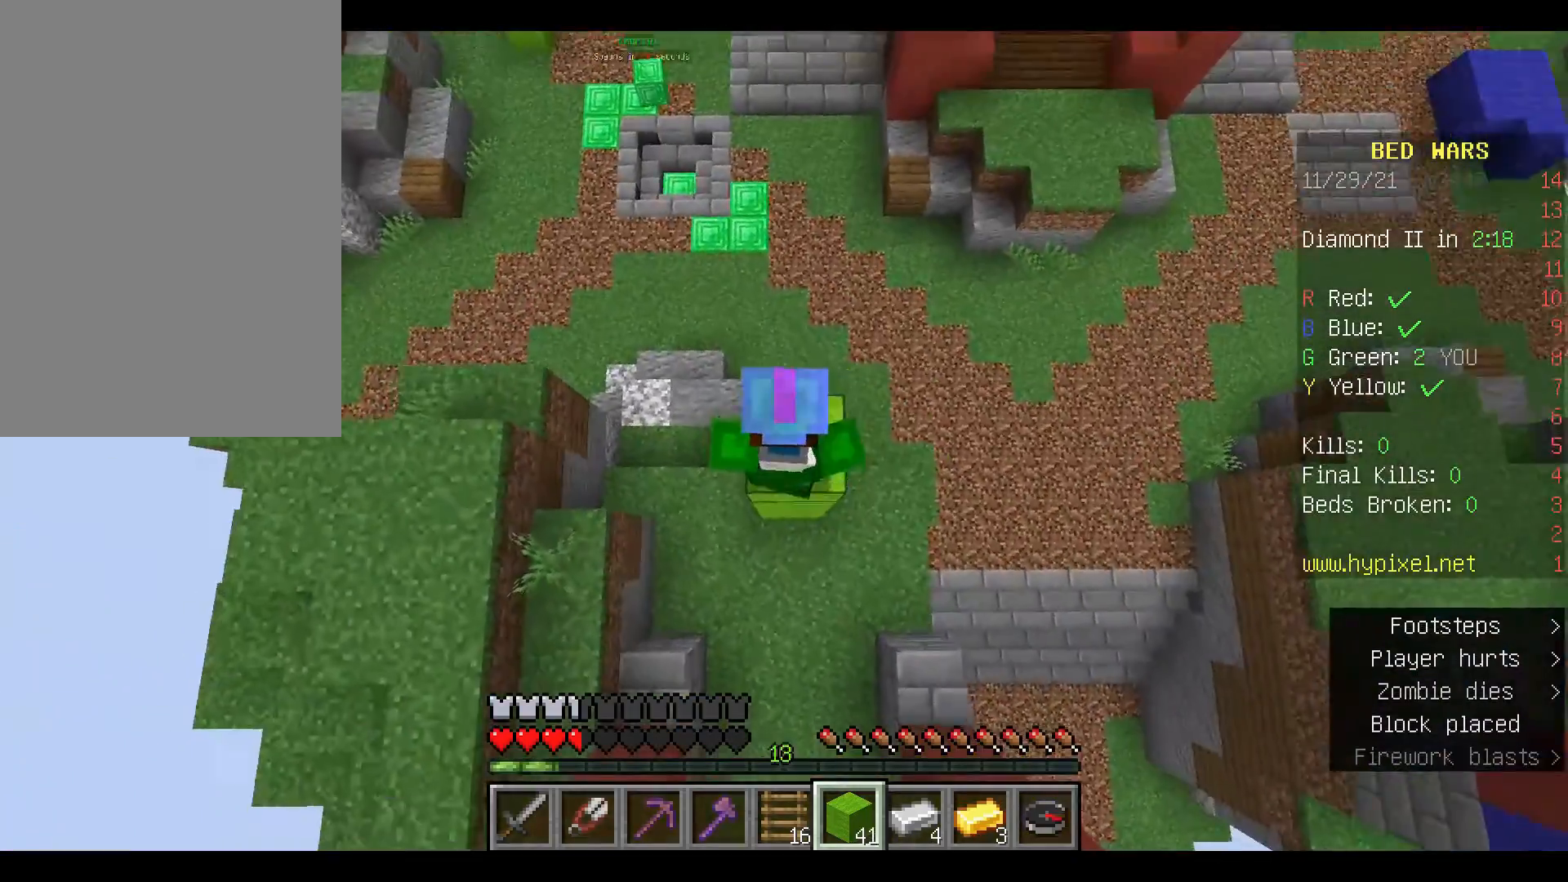
{"keys": ["space"], "mouse": ["right"], "events": [[67, "mouse_right", "up"], [133, "mouse_right", "down"], [300, "mouse_right", "up"], [367, "mouse_right", "down"]]}
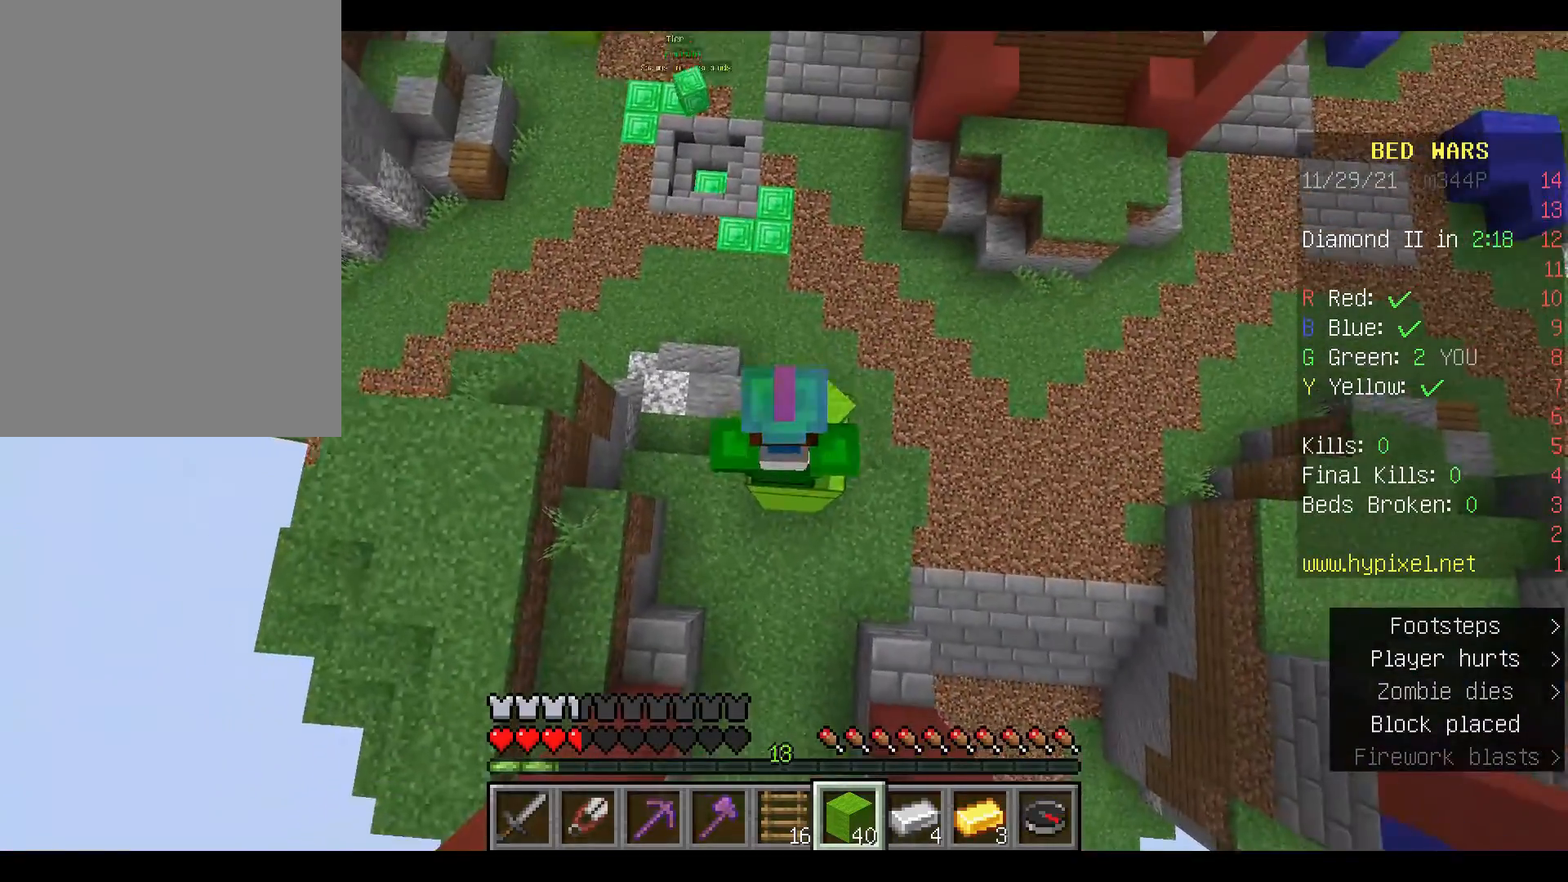
{"keys": ["space"], "mouse": [], "events": [[33, "mouse_right", "up"], [133, "mouse_right", "down"], [267, "mouse_right", "up"], [367, "mouse_right", "down"], [467, "mouse_right", "up"]]}
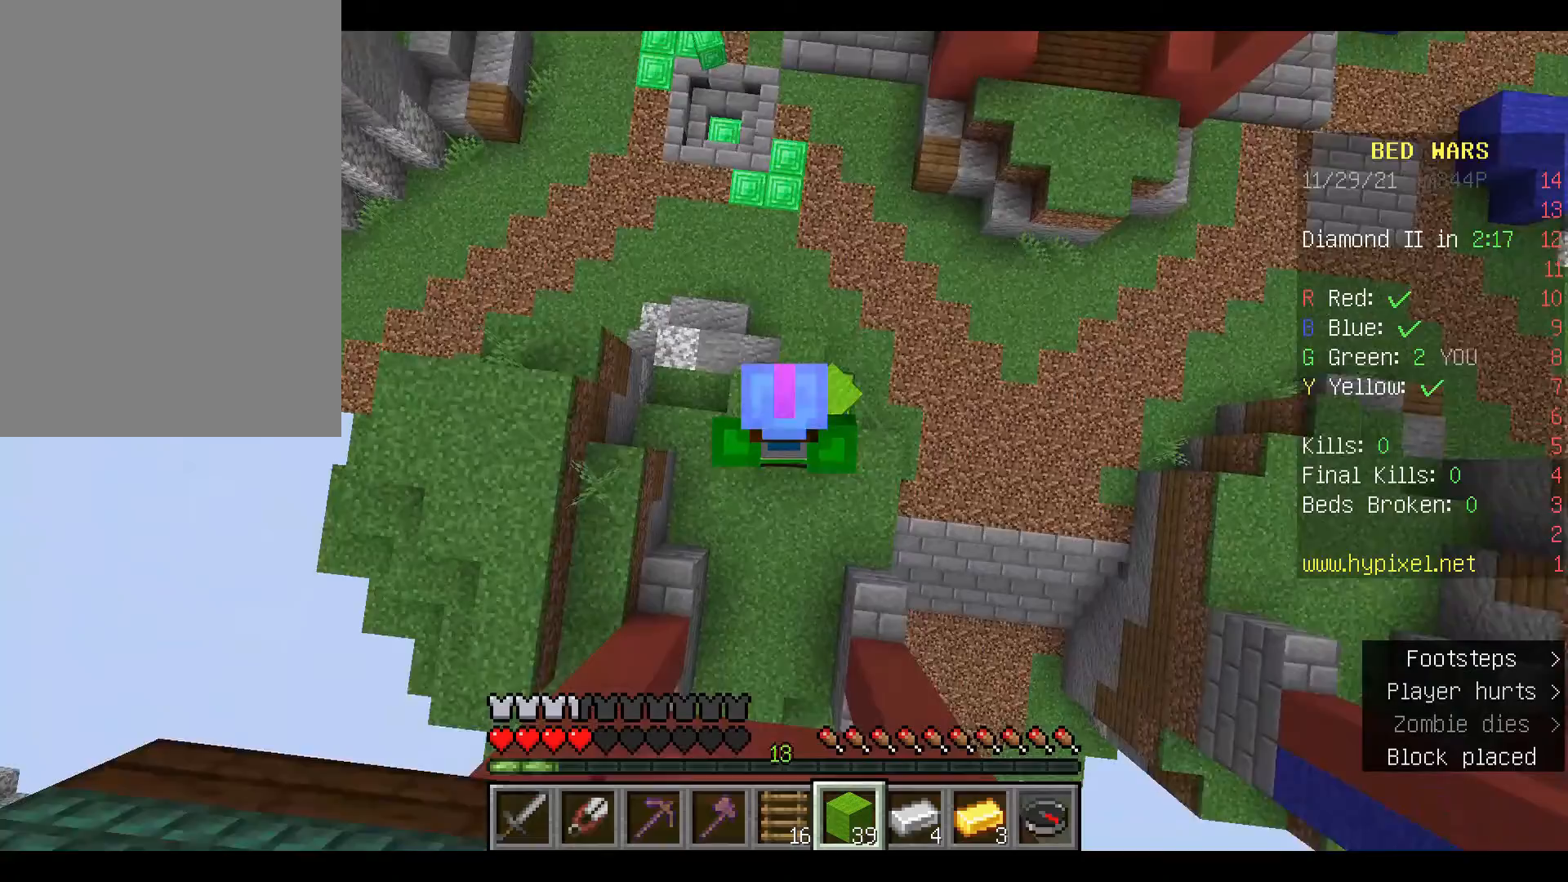
{"keys": ["space"], "mouse": ["right"], "events": [[33, "mouse_right", "down"], [167, "mouse_right", "up"], [200, "mouse_right", "down"], [367, "mouse_right", "up"], [433, "mouse_right", "down"]]}
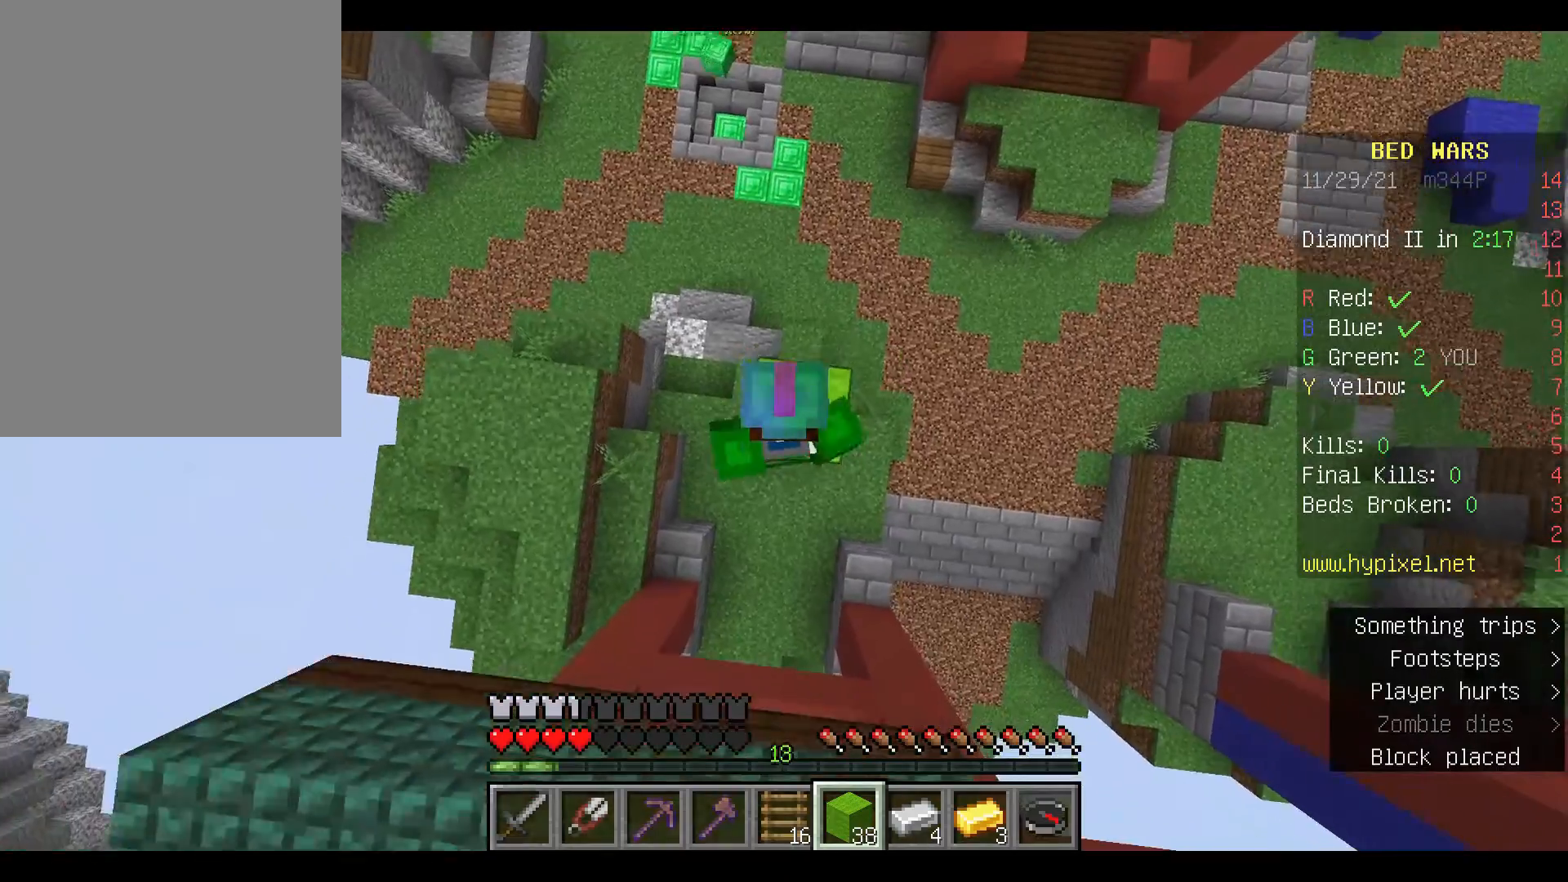
{"keys": ["space"], "mouse": ["right"], "events": [[100, "mouse_right", "up"], [167, "mouse_right", "down"], [300, "mouse_right", "up"], [400, "mouse_right", "down"]]}
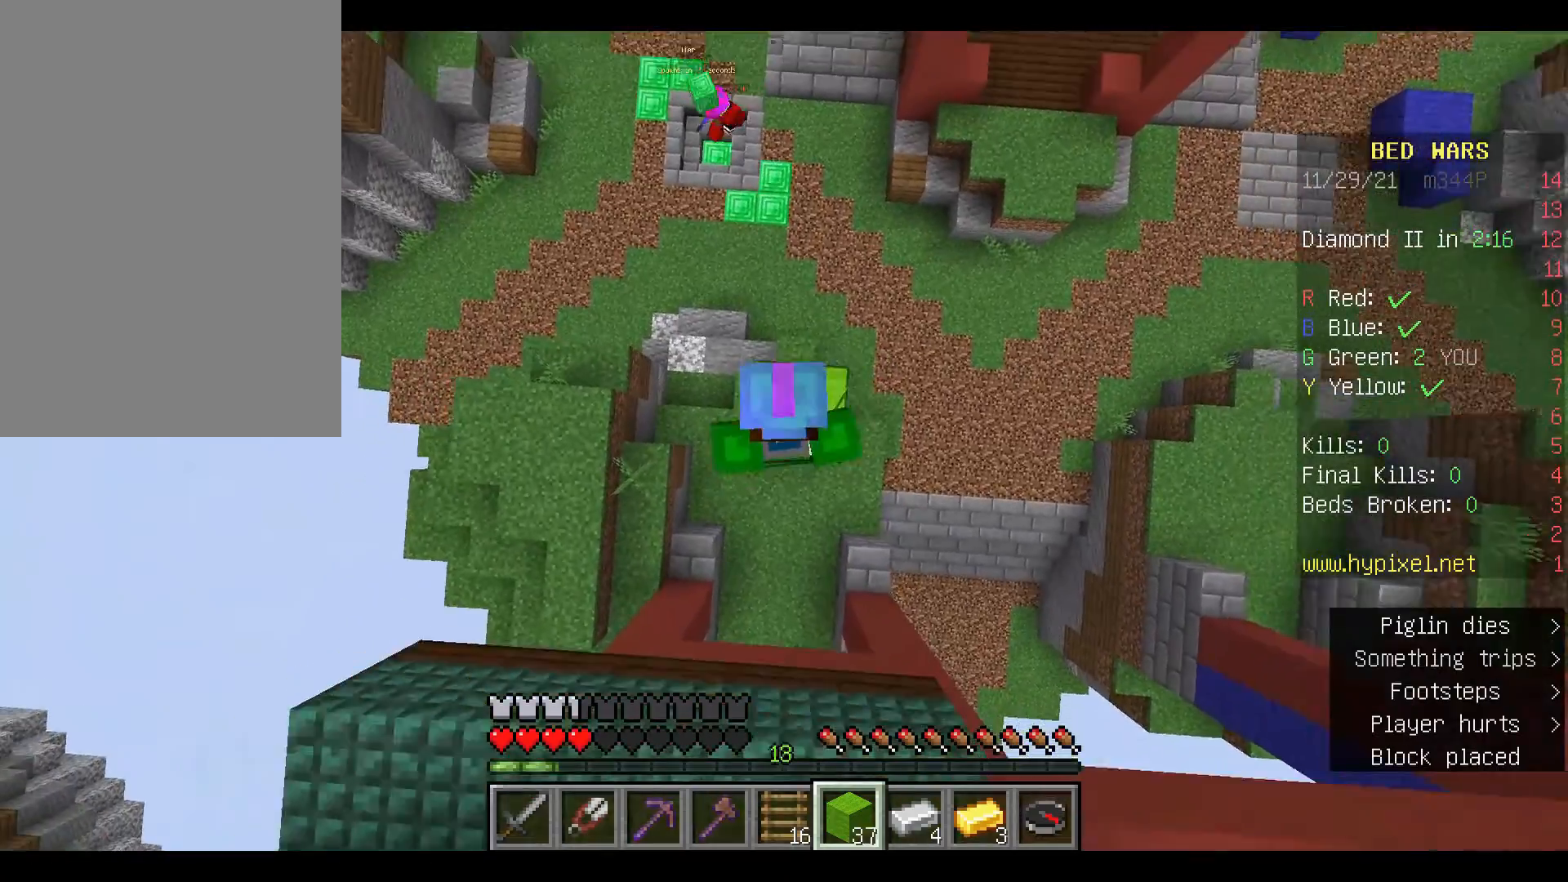
{"keys": ["space"], "mouse": [], "events": [[33, "mouse_right", "up"], [133, "mouse_right", "down"], [233, "mouse_right", "up"], [333, "mouse_right", "down"], [467, "mouse_right", "up"]]}
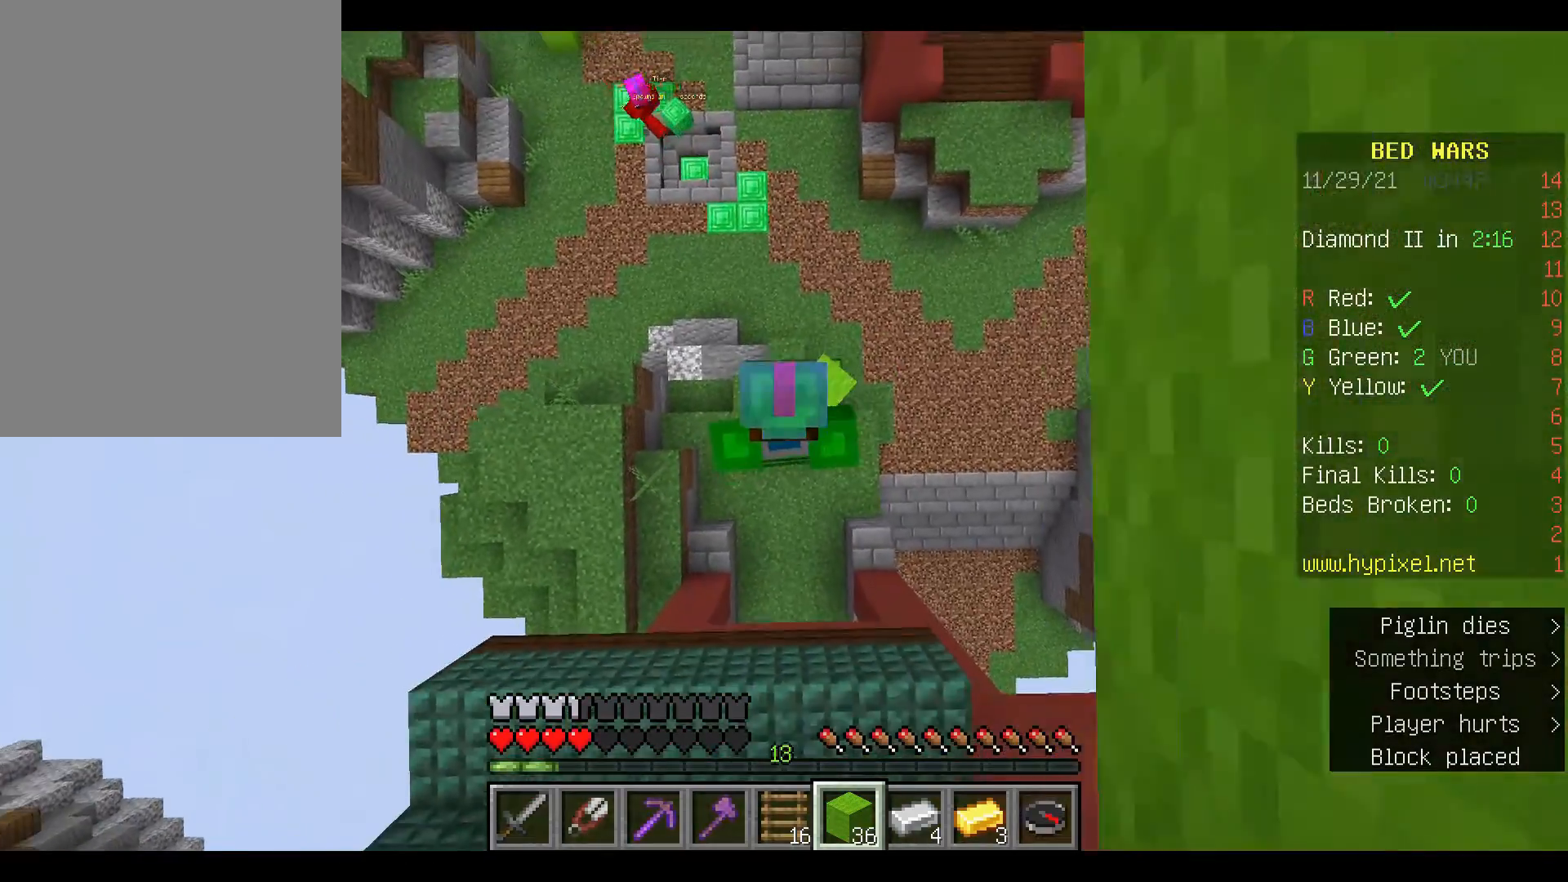
{"keys": ["space"], "mouse": ["right"], "events": [[33, "mouse_right", "down"], [167, "mouse_right", "up"], [233, "mouse_right", "down"], [367, "mouse_right", "up"], [467, "mouse_right", "down"]]}
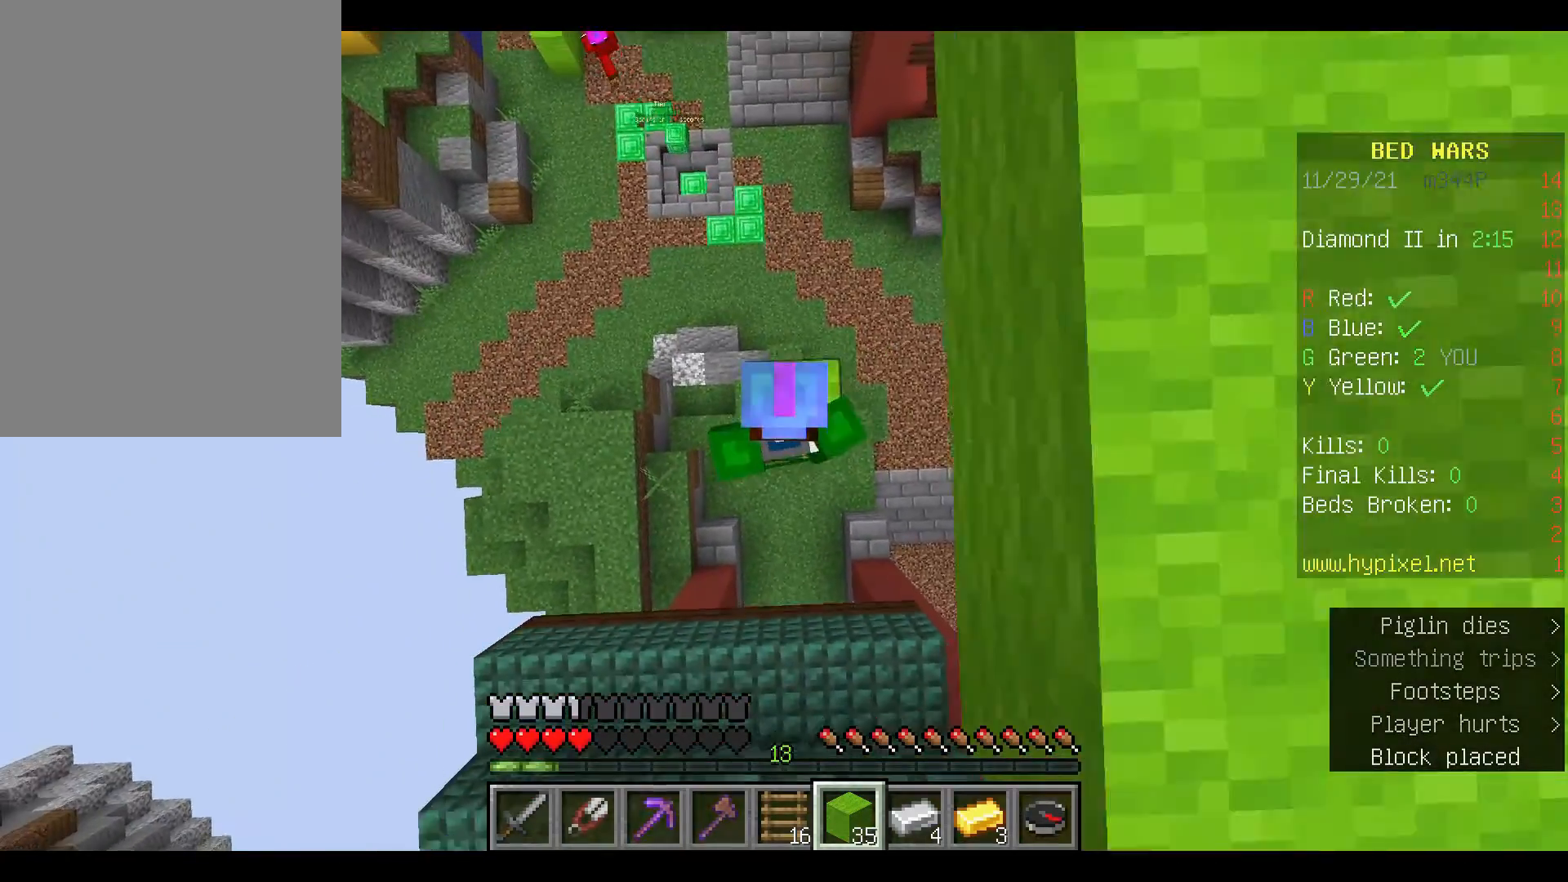
{"keys": ["space"], "mouse": [], "events": [[100, "mouse_right", "up"], [400, "mouse_right", "down"], [467, "mouse_right", "up"]]}
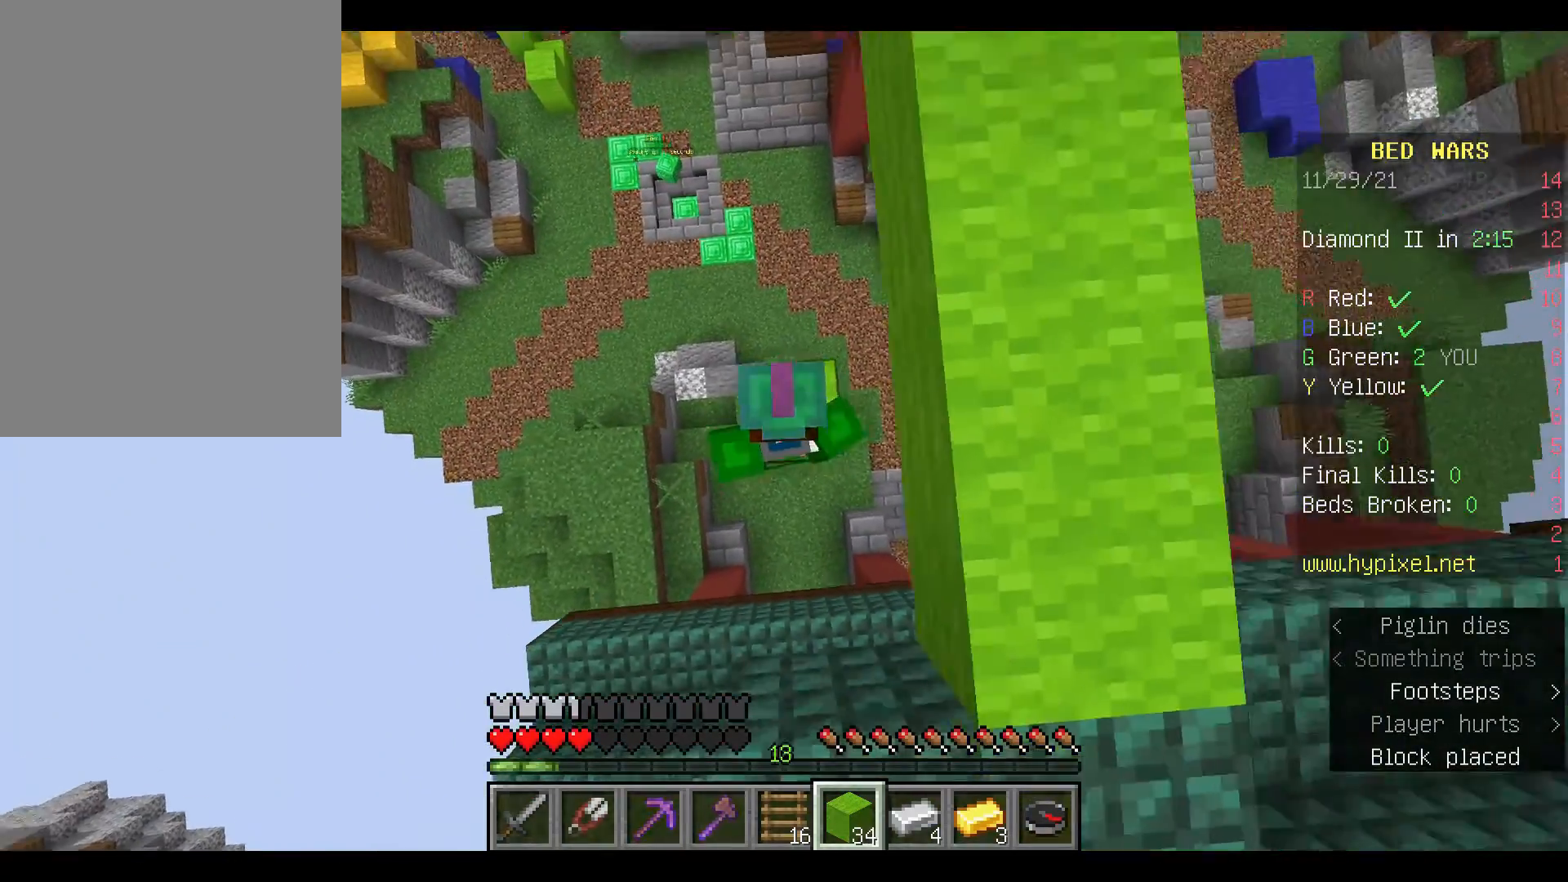
{"keys": ["space"], "mouse": [], "events": [[133, "mouse_right", "down"], [233, "mouse_right", "up"], [333, "mouse_right", "down"], [433, "mouse_right", "up"]]}
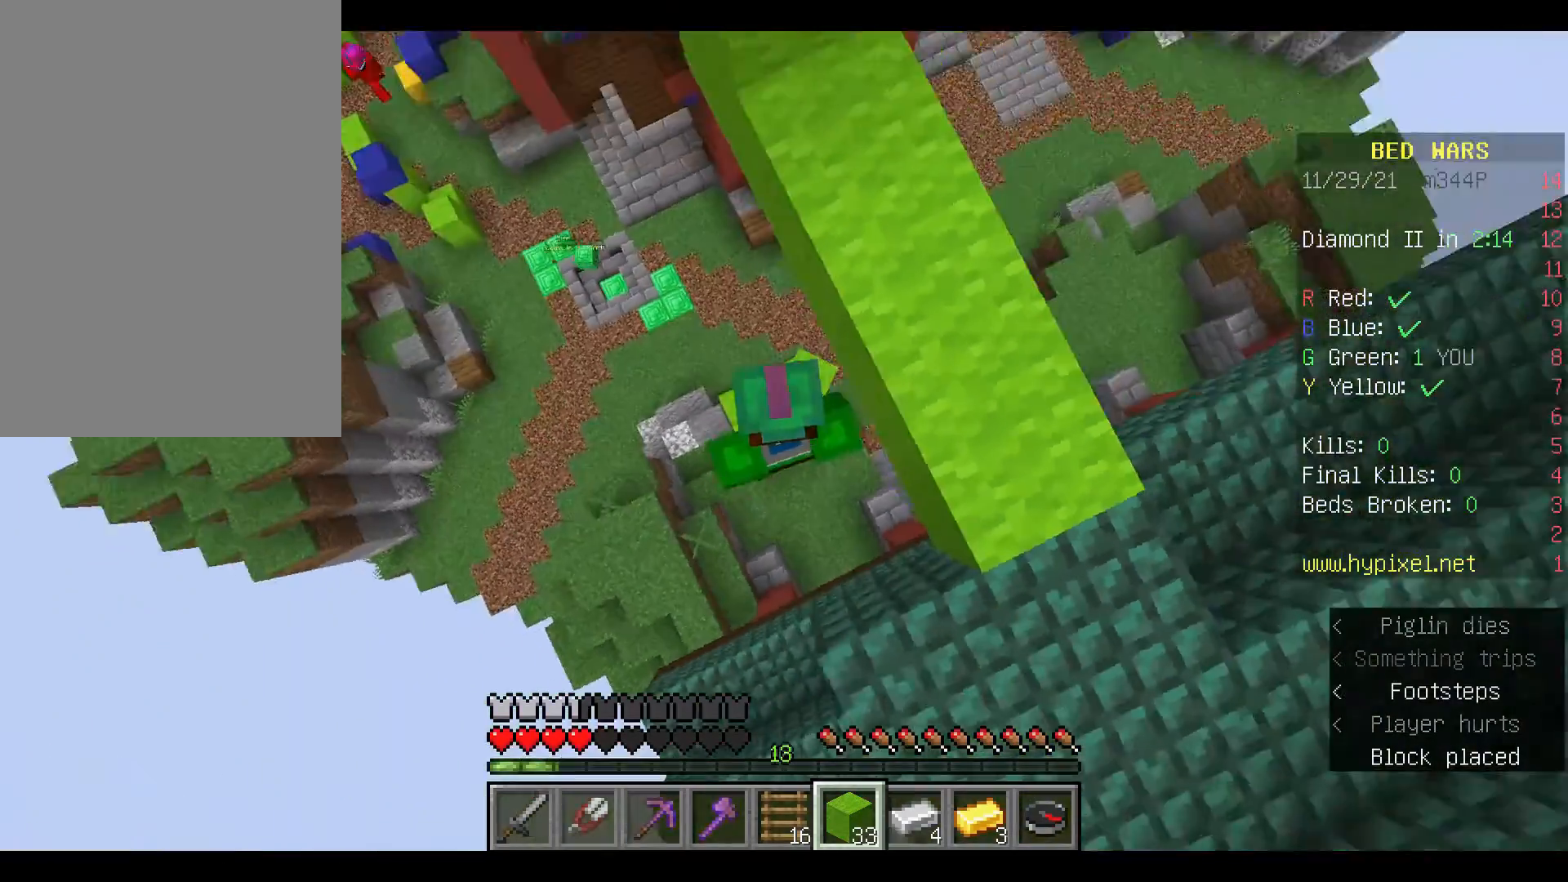
{"keys": ["space"], "mouse": ["right"], "events": [[67, "mouse_right", "down"], [167, "mouse_right", "up"], [300, "mouse_right", "down"], [433, "mouse_right", "up"], [500, "mouse_right", "down"]]}
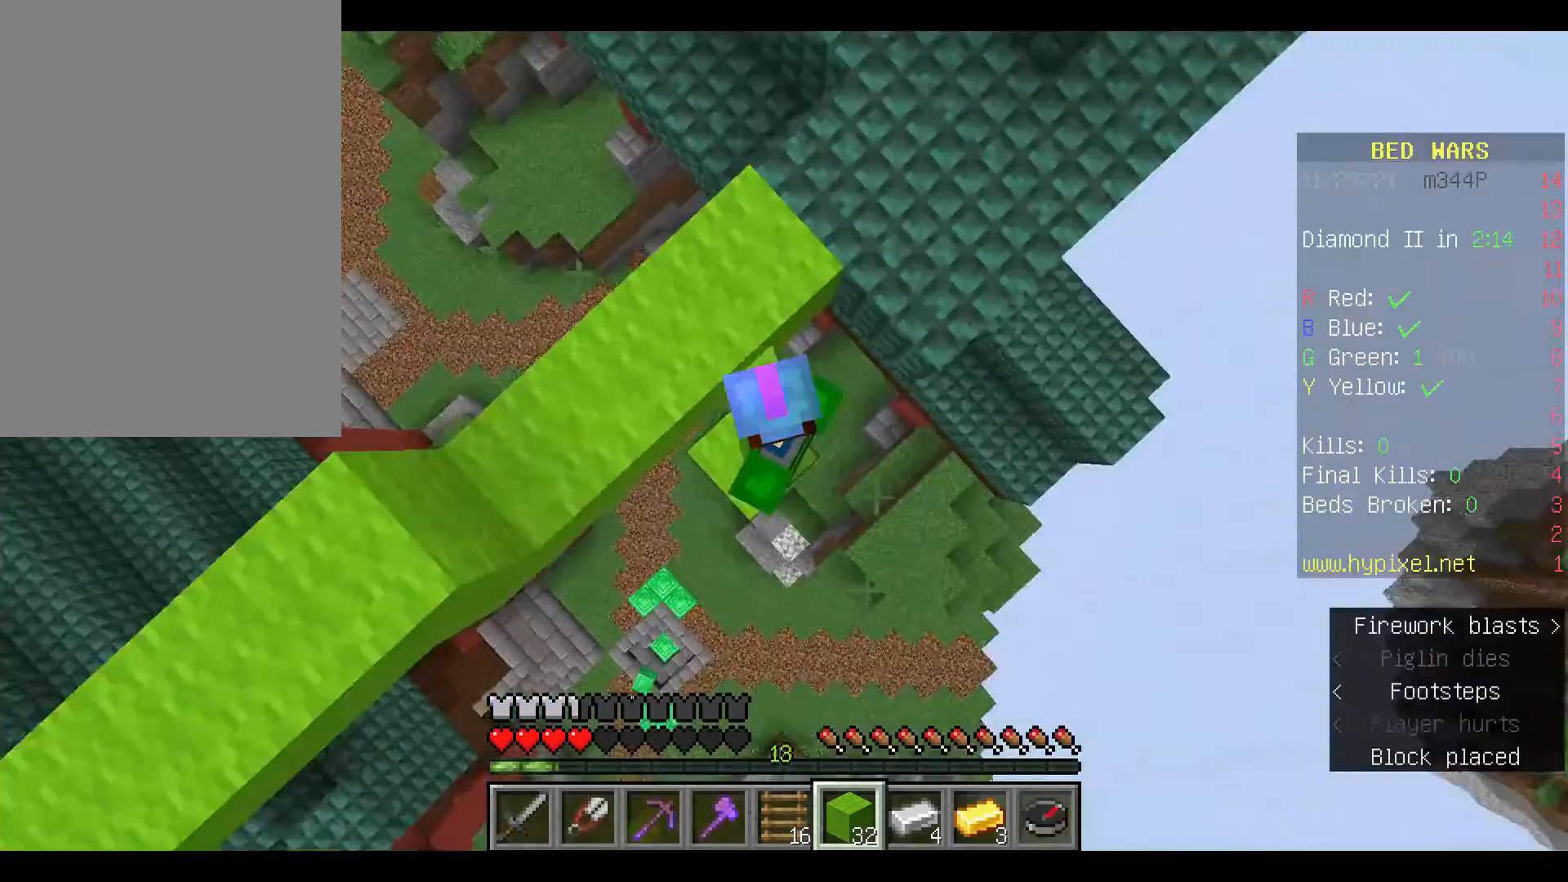
{"keys": ["space"], "mouse": [], "events": [[167, "mouse_right", "up"], [200, "mouse_right", "down"], [333, "mouse_right", "up"], [433, "mouse_right", "down"], [500, "mouse_right", "up"]]}
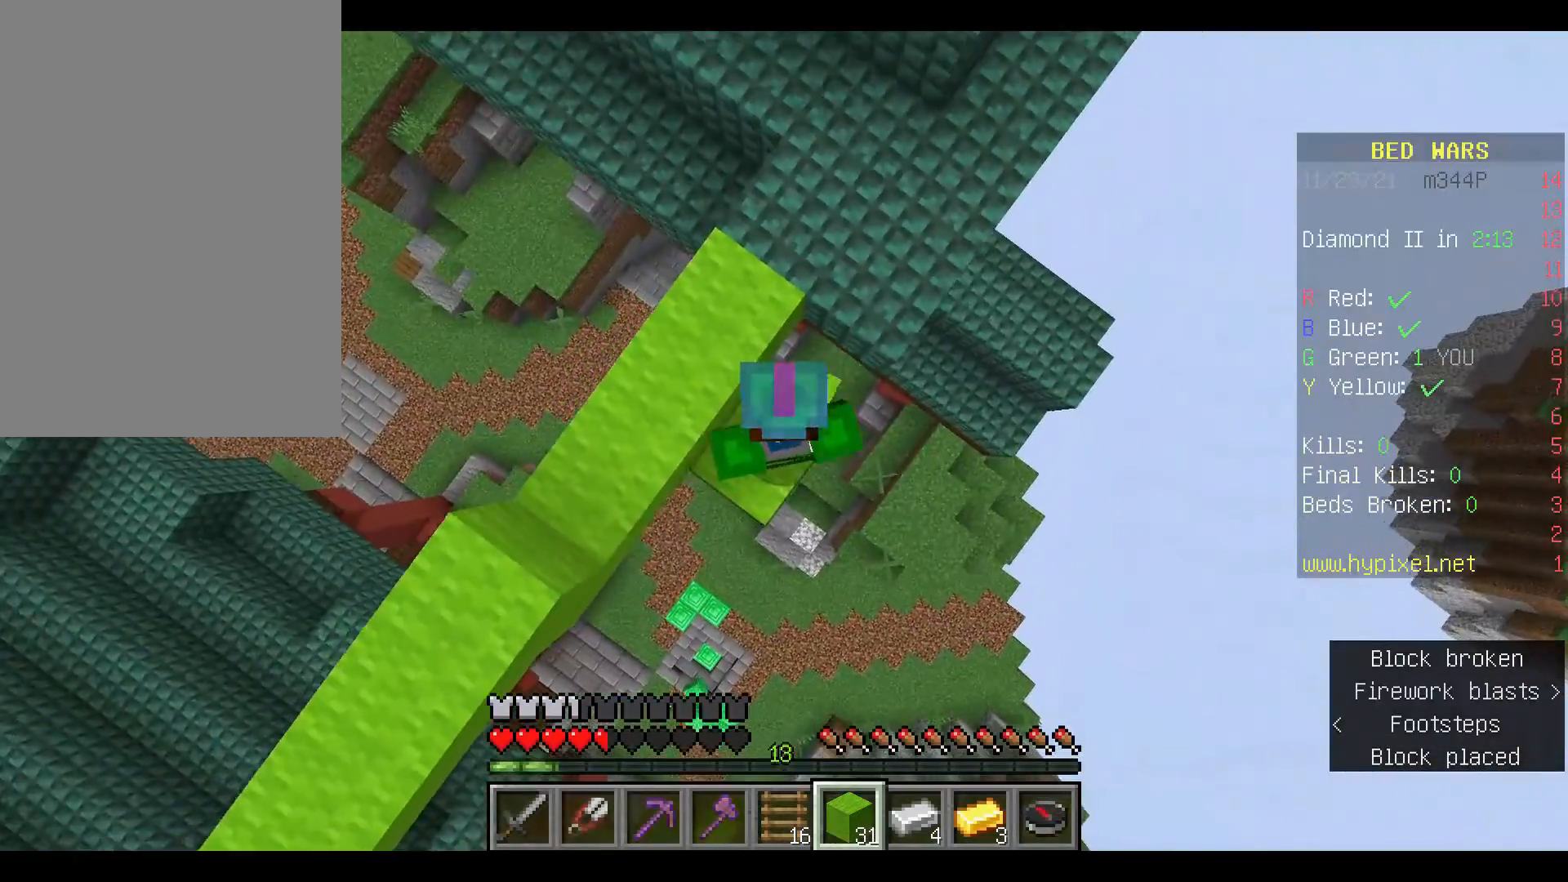
{"keys": ["space"], "mouse": [], "events": [[100, "mouse_right", "down"], [200, "mouse_right", "up"], [367, "mouse_right", "down"], [500, "mouse_right", "up"]]}
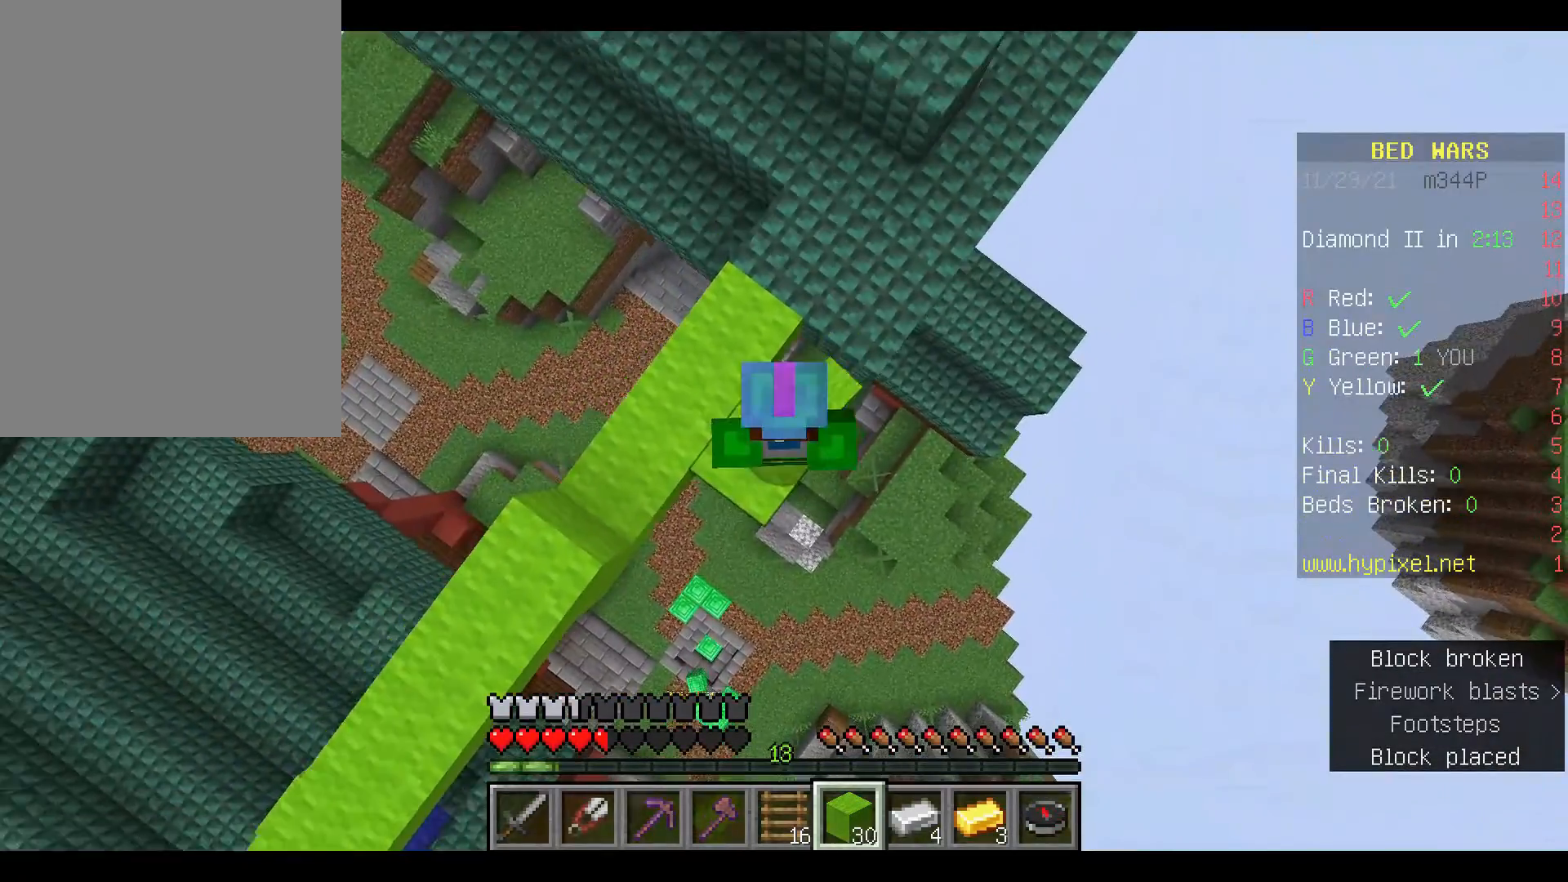
{"keys": ["space"], "mouse": ["right"], "events": [[167, "mouse_right", "down"], [267, "s", "down"], [367, "s", "up"]]}
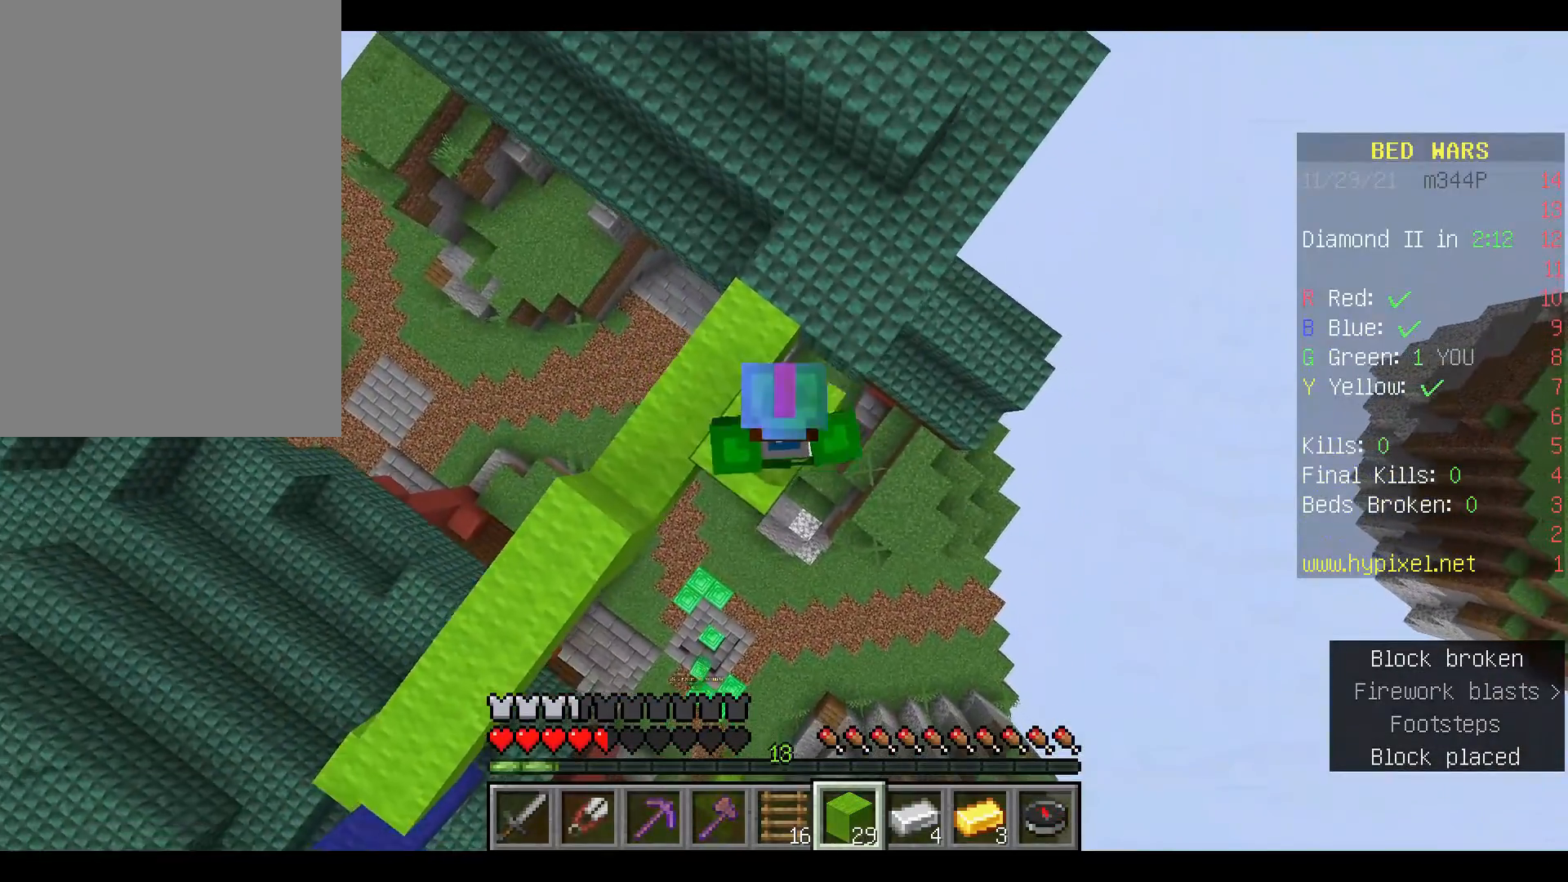
{"keys": ["space"], "mouse": [], "events": [[67, "mouse_right", "up"], [167, "mouse_right", "down"], [300, "mouse_right", "up"], [400, "mouse_right", "down"], [500, "mouse_right", "up"]]}
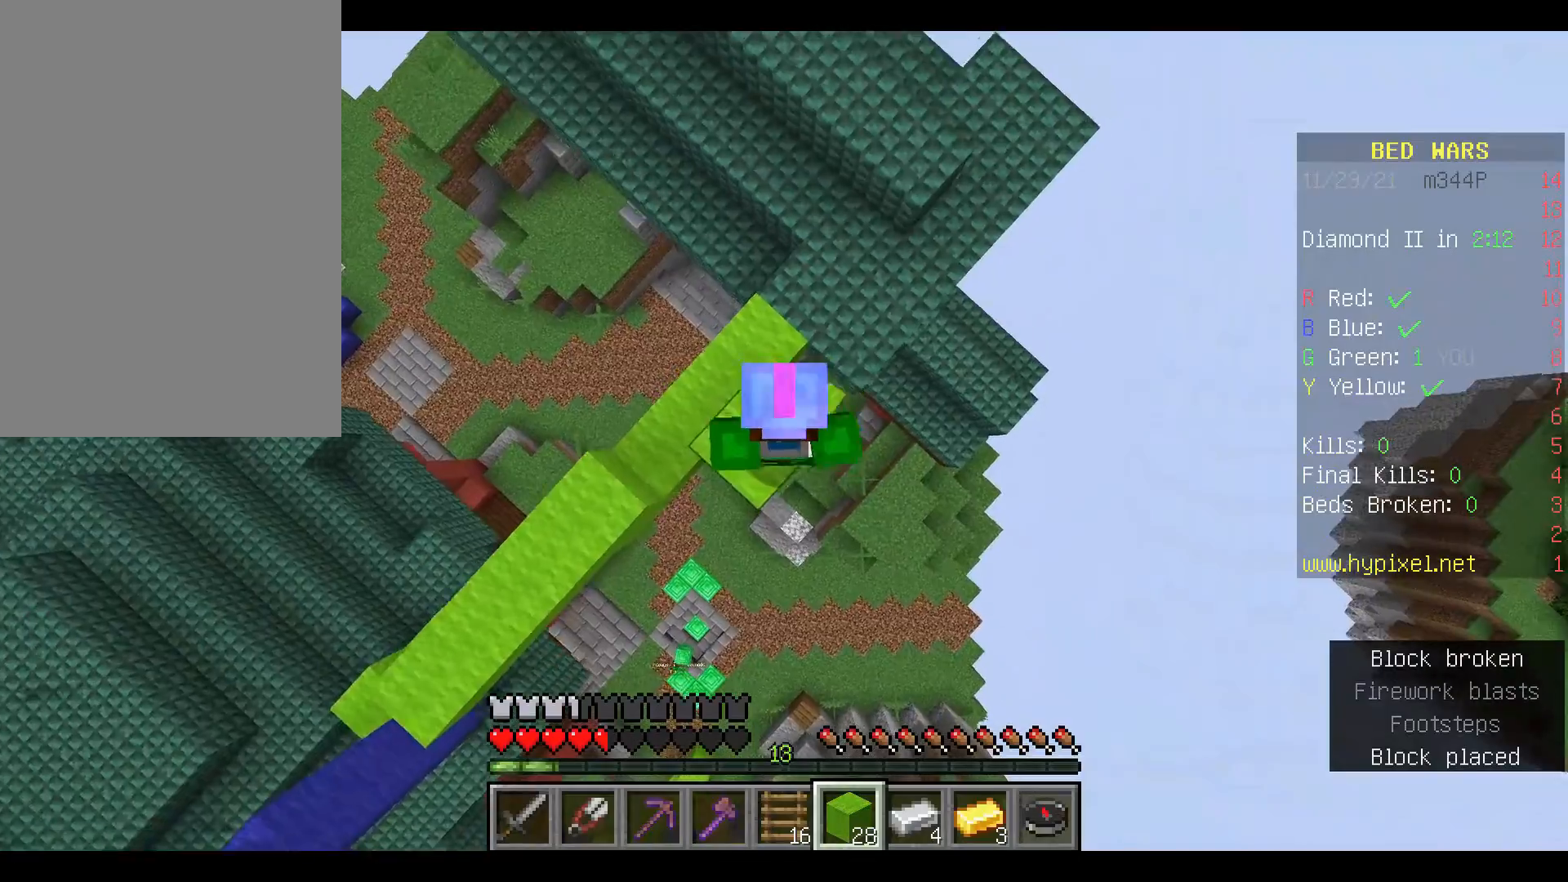
{"keys": ["space"], "mouse": [], "events": [[133, "mouse_right", "down"], [233, "mouse_right", "up"], [367, "s", "down"], [400, "mouse_right", "down"], [467, "s", "up"], [500, "mouse_right", "up"]]}
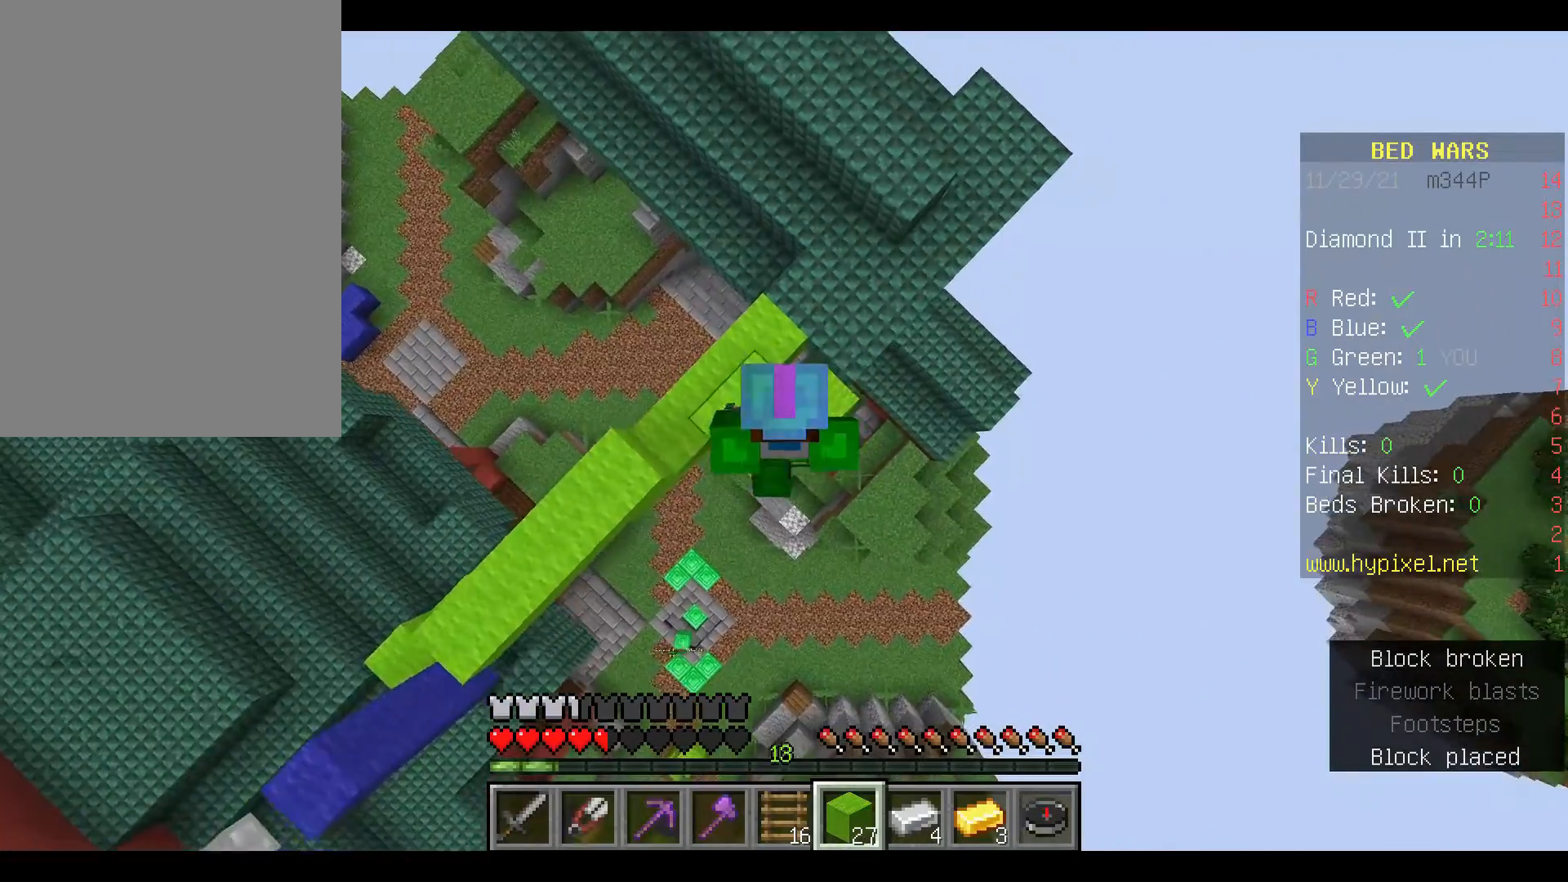
{"keys": ["space"], "mouse": ["right"], "events": [[167, "mouse_right", "down"], [267, "mouse_right", "up"], [400, "mouse_right", "down"]]}